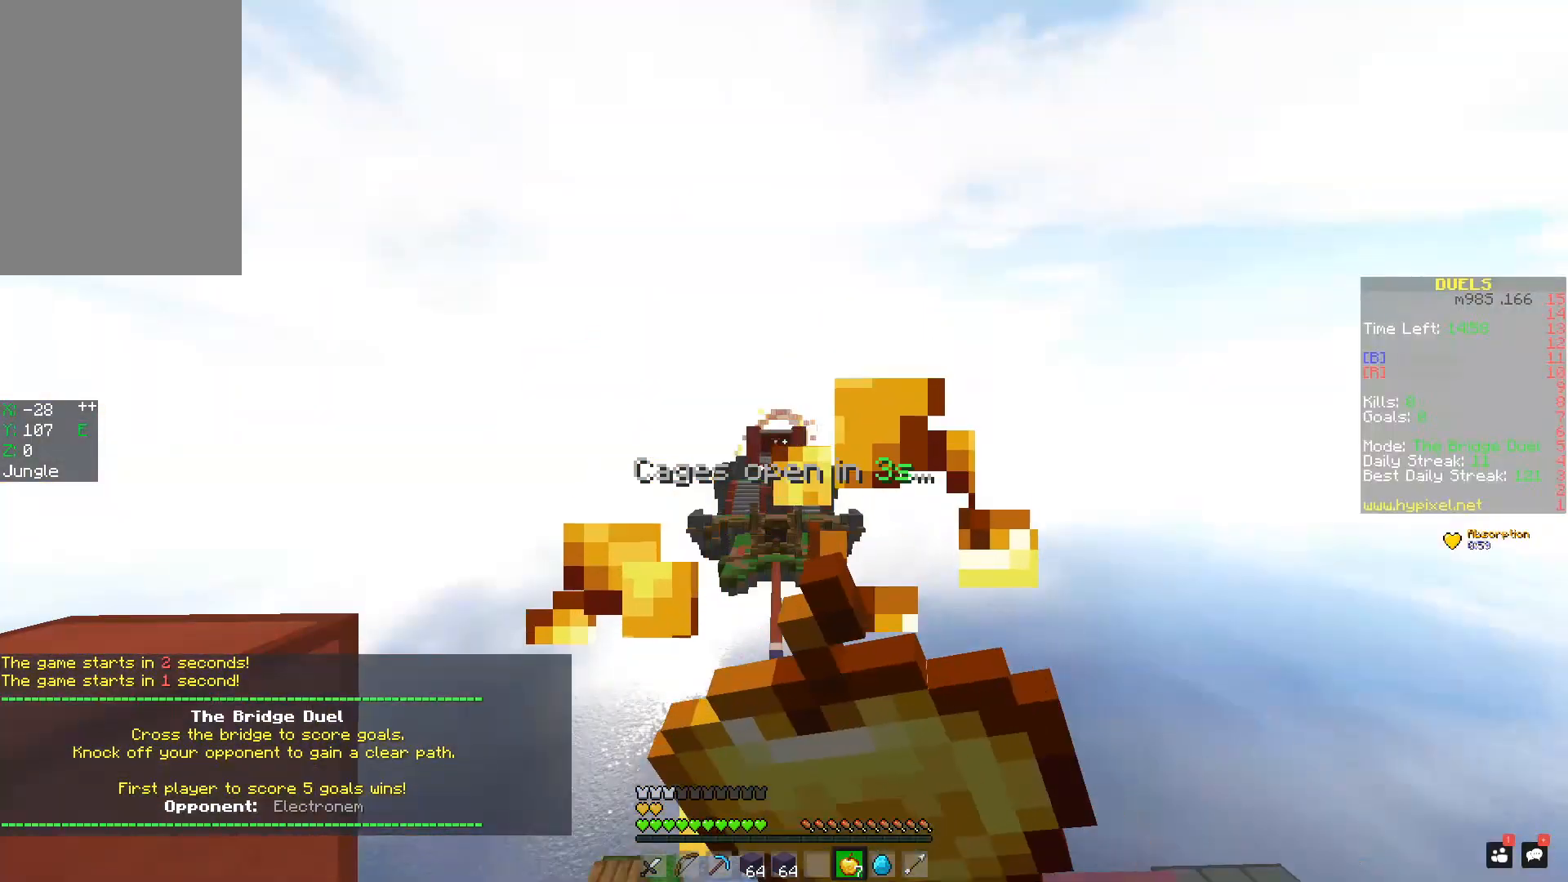
Gameplay with keyboard and mouse; each line is a JSON object with the keys and mouse buttons held at the frame after it. "events" lists presses ("down") and releases ("up") of "a", "d", "s", "space", "w", "mouse_left" and "mouse_right" between this image and that frame as [ms after this image, input, new state], when the widget could be followed in between. "mouse_left", "mouse_right" = the "left", "right" buttons of the "mouse" list. No other keys are recorded. Fast repeated clicks can show as one long hold. Mouse movement is not recorded.
{"keys": ["w"], "mouse": ["right"], "events": [[200, "mouse_left", "up"], [250, "mouse_left", "down"], [350, "mouse_left", "up"], [400, "mouse_left", "down"], [450, "mouse_left", "up"]]}
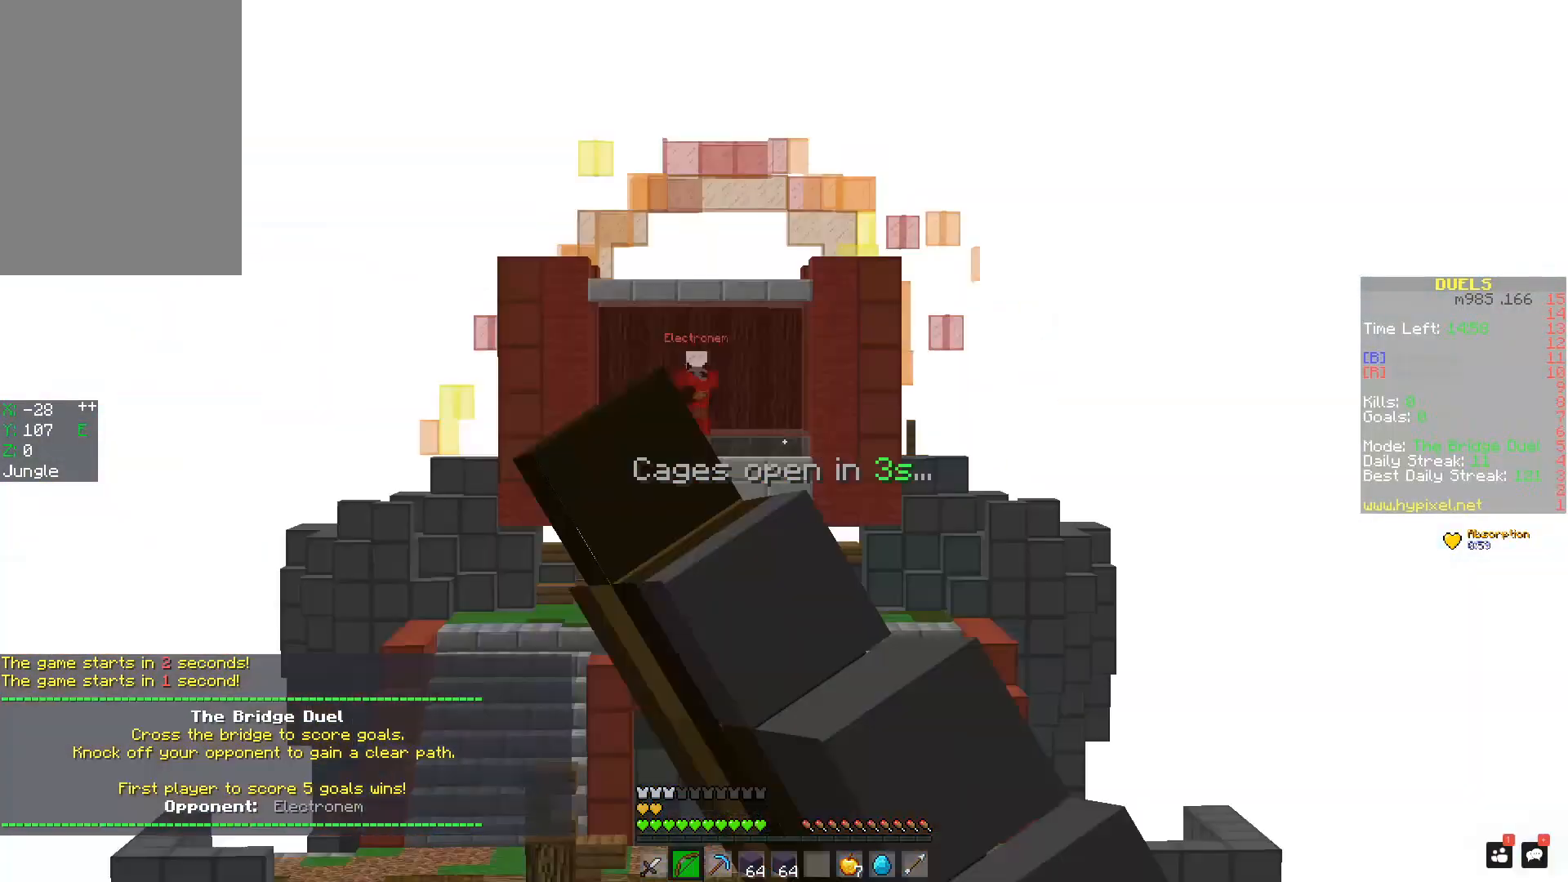
{"keys": ["w"], "mouse": ["right"], "events": [[34, "mouse_left", "down"], [100, "mouse_left", "up"], [184, "mouse_left", "down"], [251, "mouse_left", "up"], [301, "mouse_left", "down"], [401, "mouse_left", "up"], [434, "mouse_left", "down"], [501, "mouse_left", "up"]]}
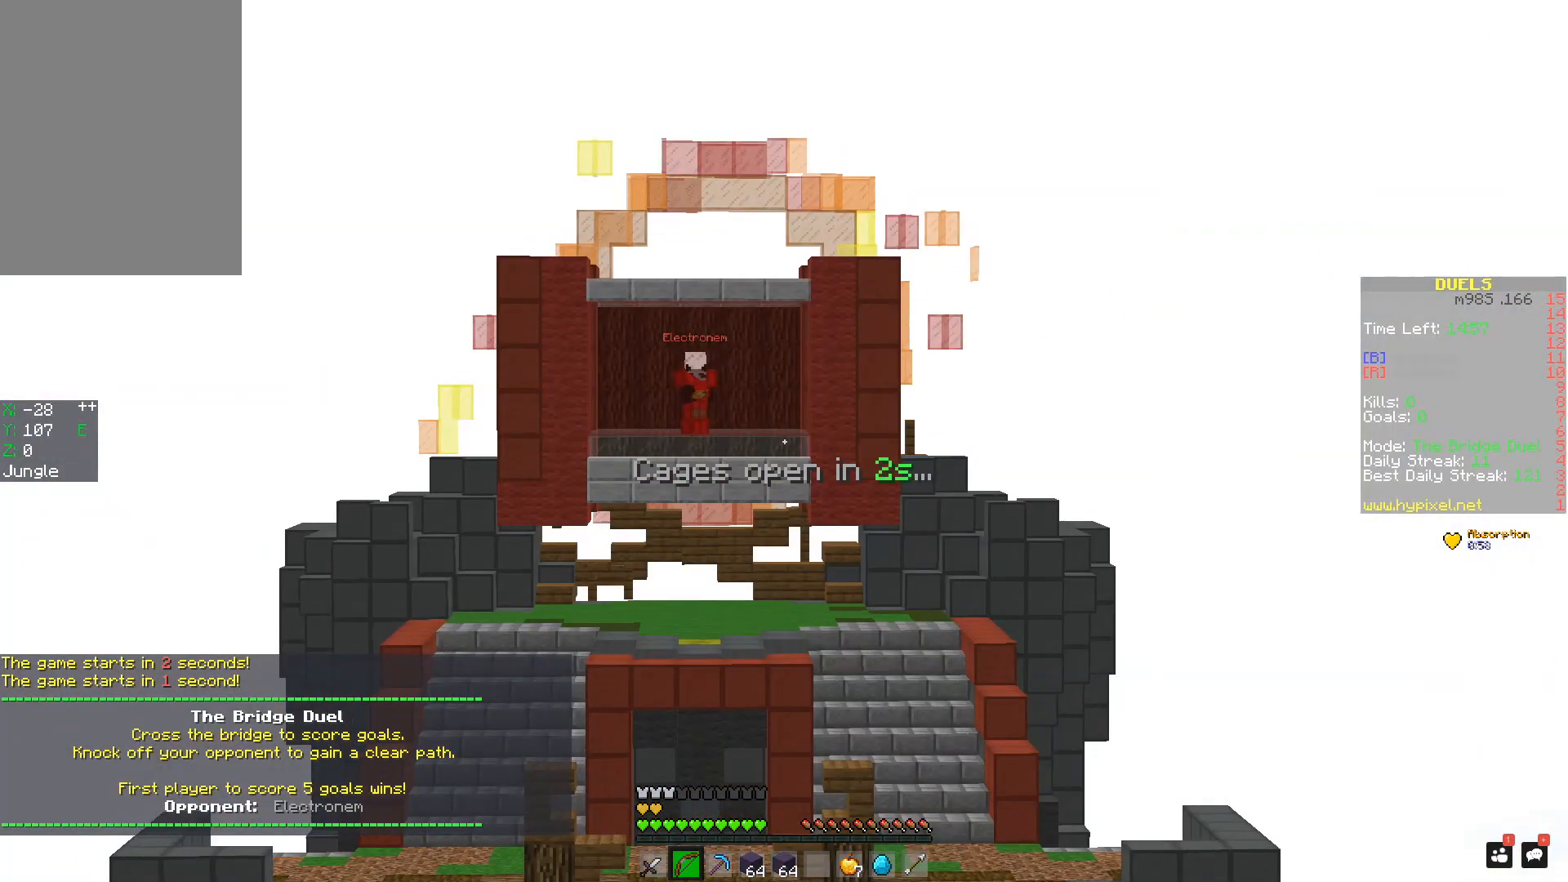
{"keys": ["w"], "mouse": ["left", "right"], "events": [[33, "mouse_left", "down"], [150, "mouse_left", "up"], [183, "mouse_left", "down"], [300, "mouse_left", "up"], [350, "mouse_left", "down"], [400, "mouse_left", "up"], [450, "mouse_left", "down"]]}
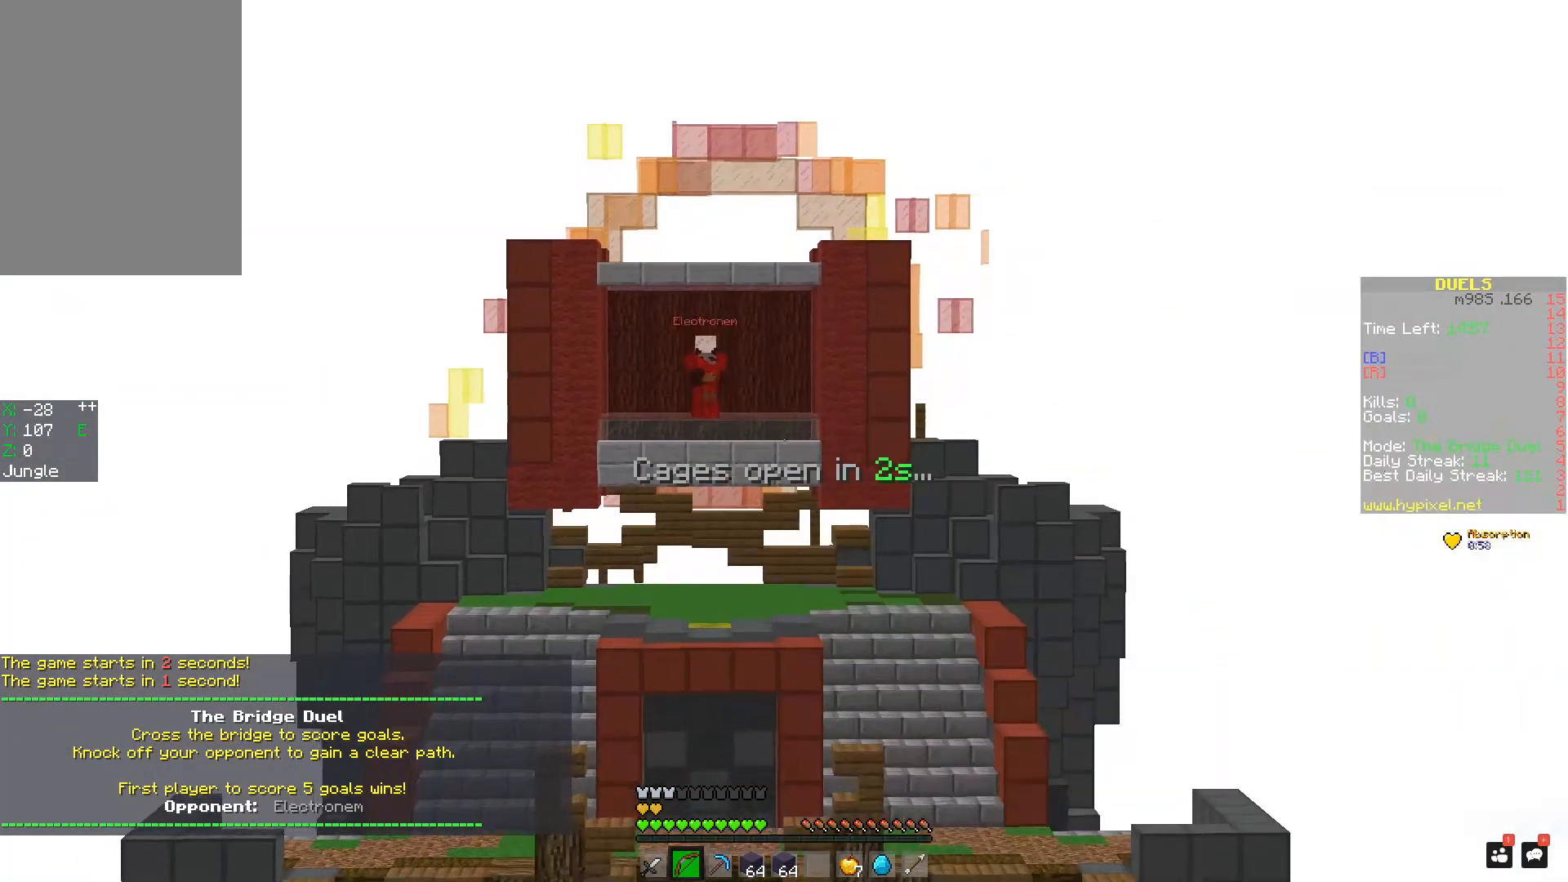
{"keys": ["w"], "mouse": ["left", "right"], "events": [[150, "mouse_left", "up"], [201, "mouse_left", "down"], [301, "mouse_left", "up"], [401, "mouse_left", "down"]]}
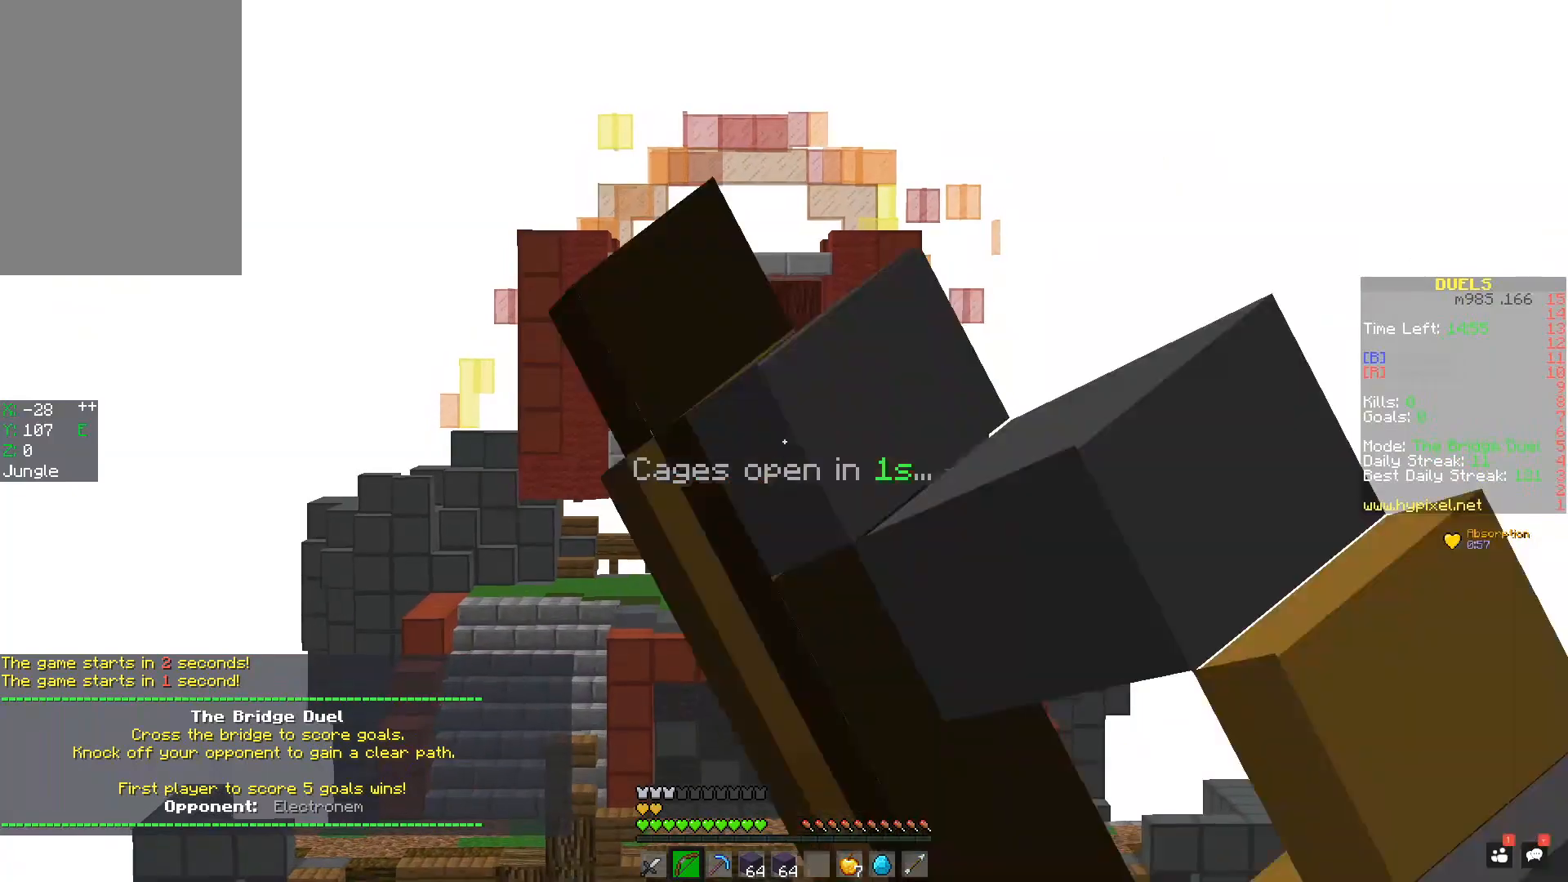
{"keys": ["space", "w"], "mouse": ["right"], "events": [[50, "mouse_left", "up"], [350, "space", "down"]]}
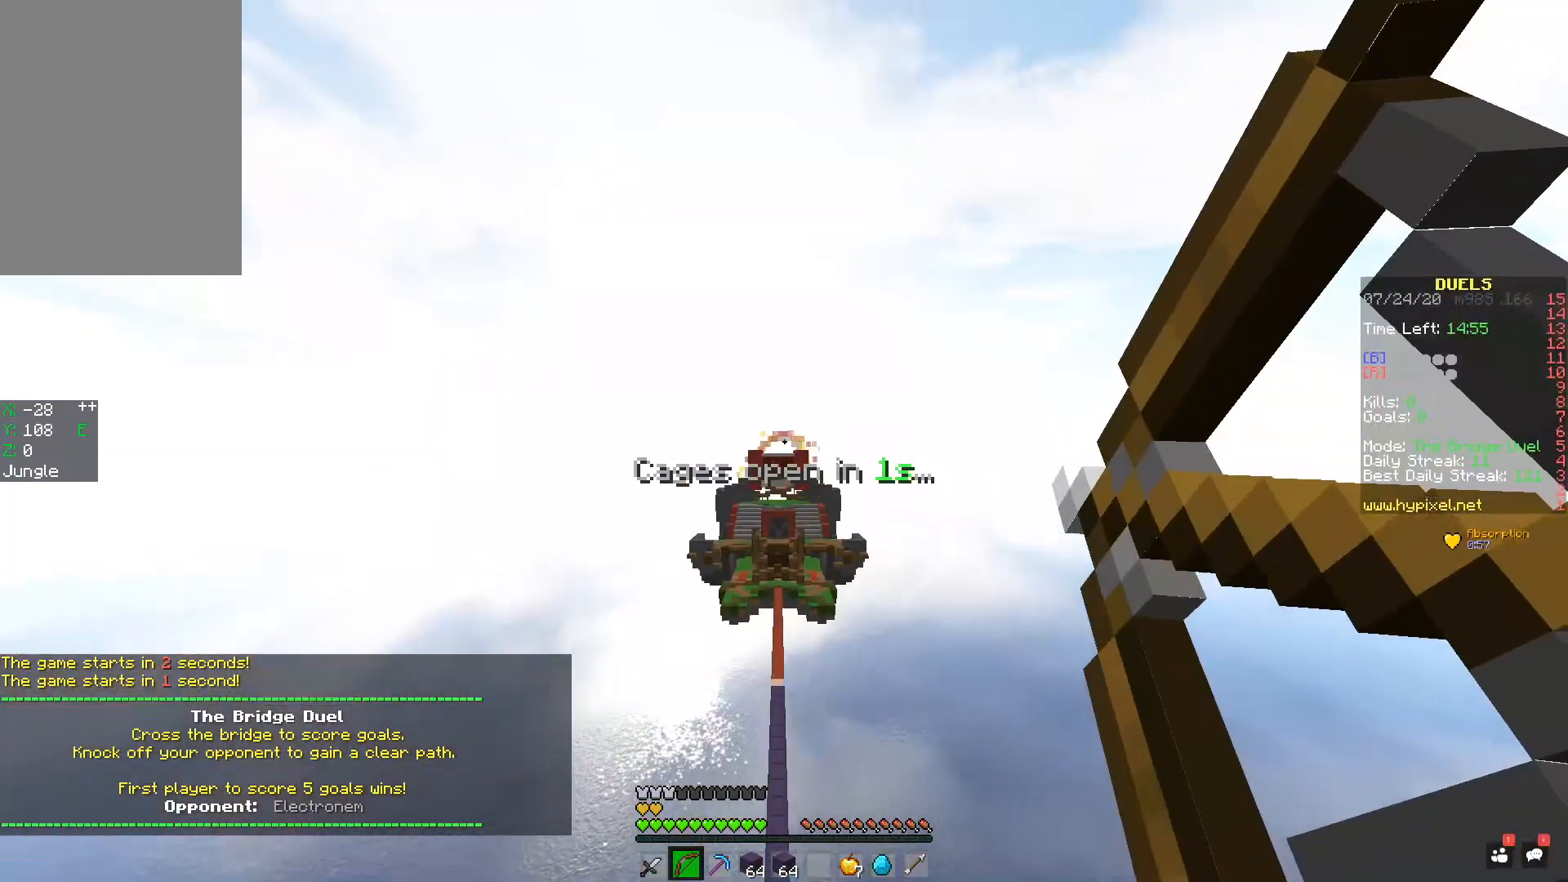
{"keys": ["d", "w"], "mouse": [], "events": [[50, "d", "down"], [100, "space", "up"], [251, "mouse_left", "down"], [301, "mouse_left", "up"], [301, "mouse_right", "up"], [401, "mouse_left", "down"], [451, "mouse_left", "up"]]}
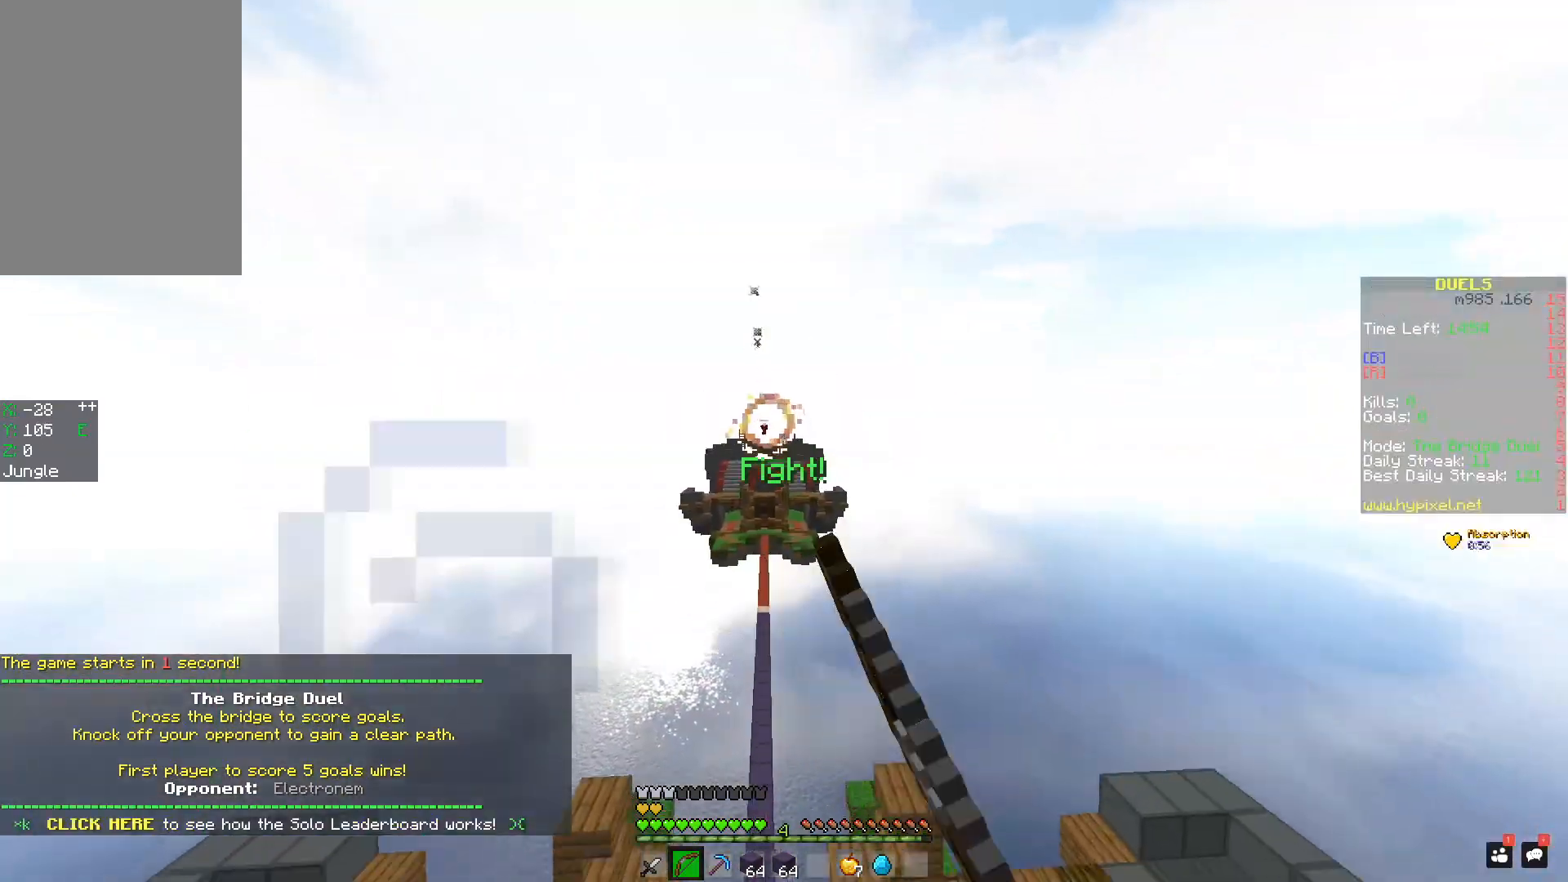
{"keys": ["space", "w"], "mouse": [], "events": [[250, "d", "up"], [450, "mouse_left", "down"], [450, "space", "down"], [500, "mouse_left", "up"]]}
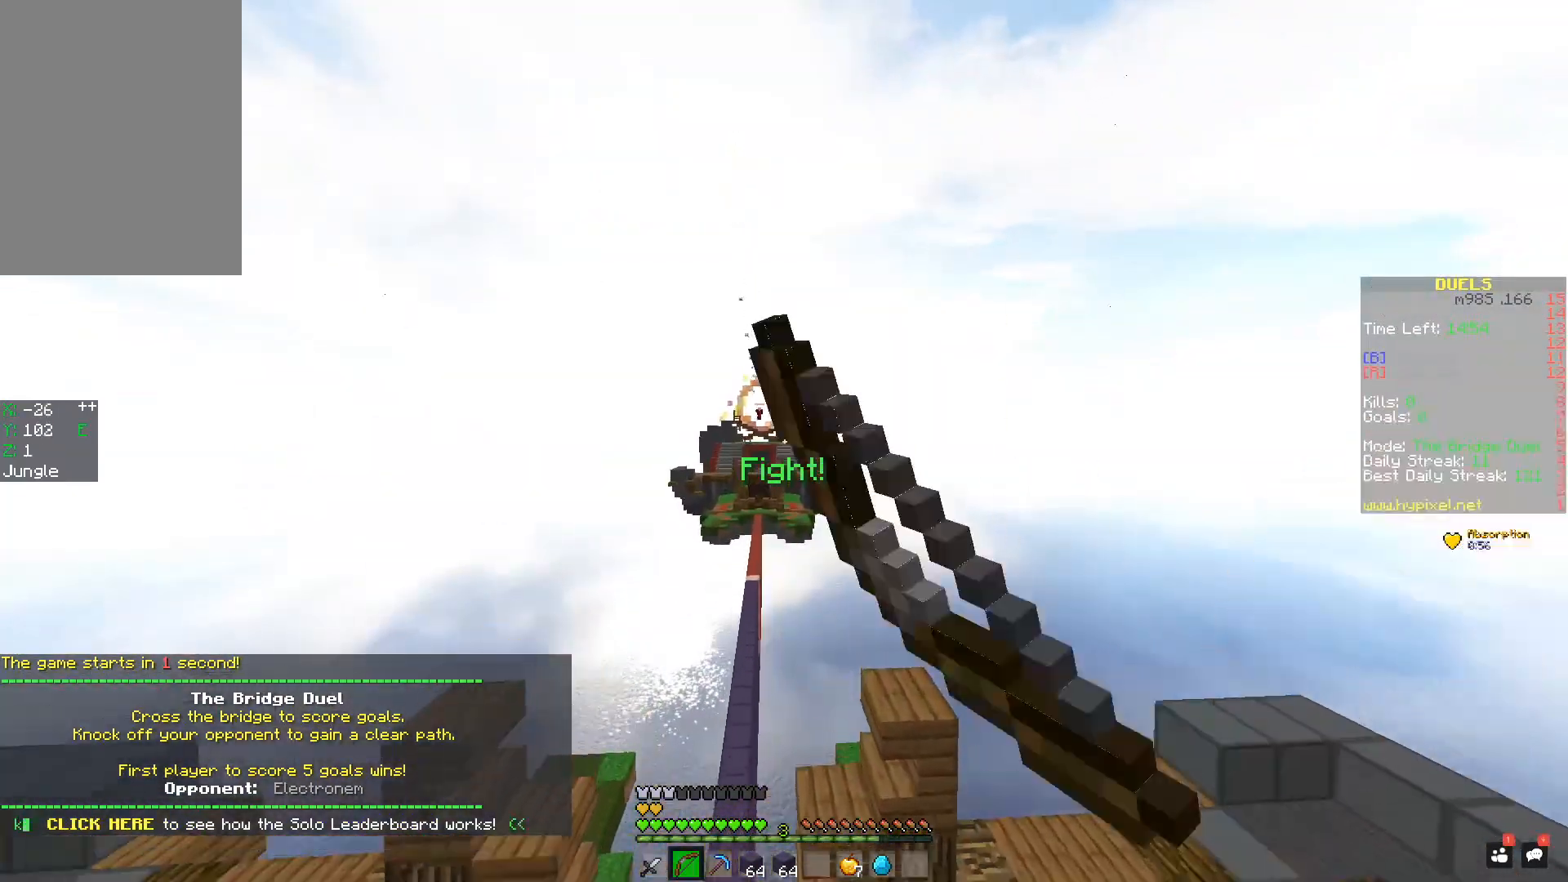
{"keys": ["a", "space", "w"], "mouse": ["left"], "events": [[50, "mouse_left", "down"], [84, "a", "down"], [100, "mouse_left", "up"], [150, "mouse_left", "down"], [251, "mouse_left", "up"], [284, "mouse_left", "down"], [401, "mouse_left", "up"], [451, "mouse_left", "down"]]}
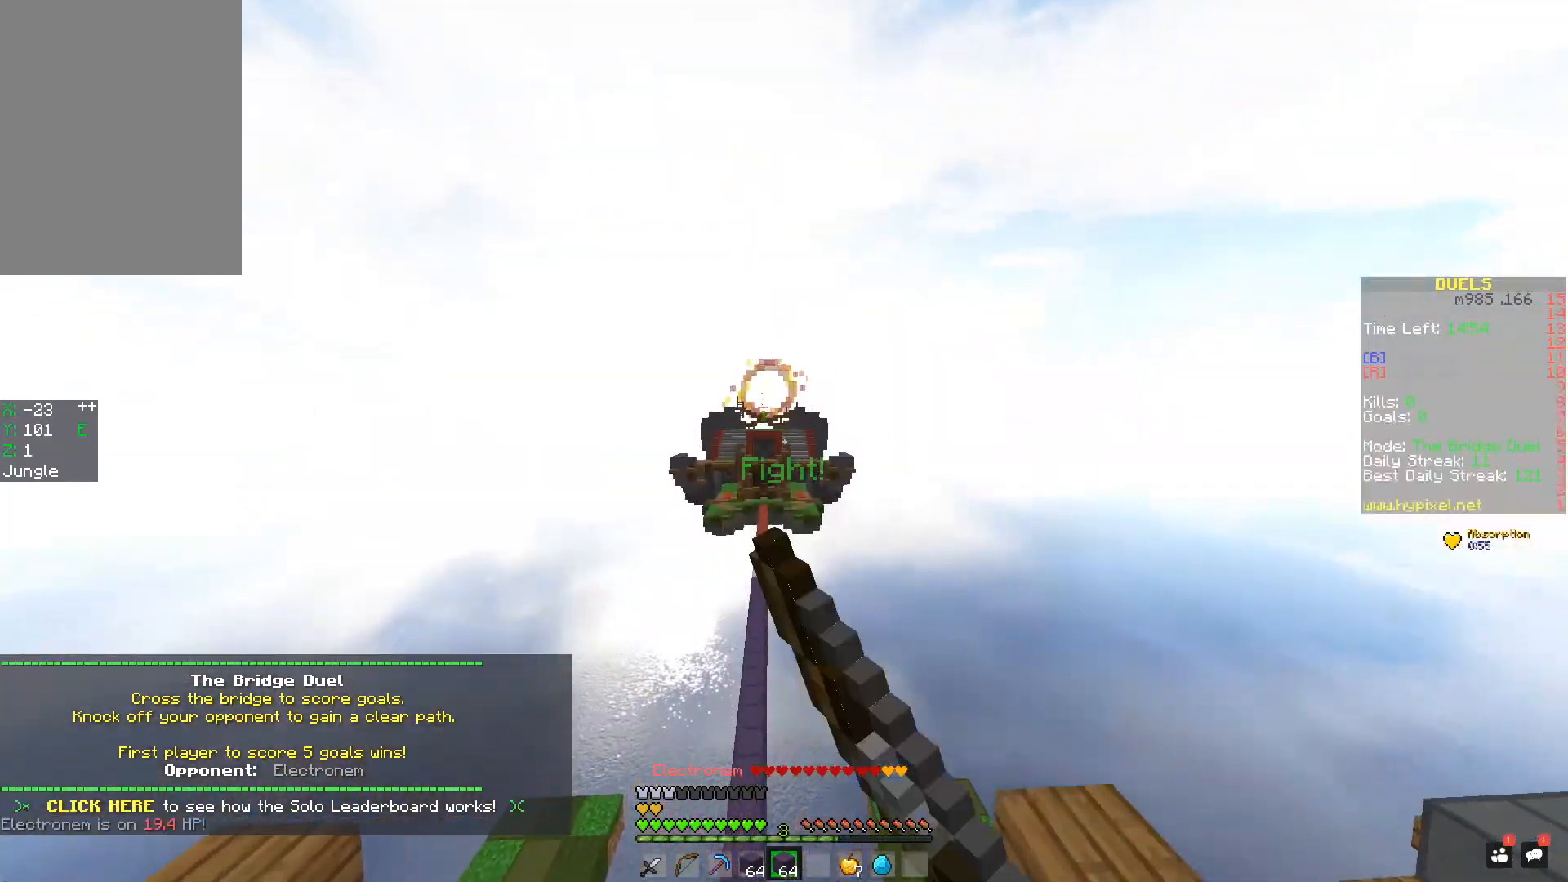
{"keys": ["space", "w"], "mouse": [], "events": [[50, "a", "up"], [50, "mouse_left", "up"], [83, "mouse_left", "down"], [150, "mouse_left", "up"], [200, "mouse_left", "down"], [250, "mouse_left", "up"], [283, "mouse_left", "down"], [350, "mouse_left", "up"], [434, "mouse_left", "down"], [500, "mouse_left", "up"]]}
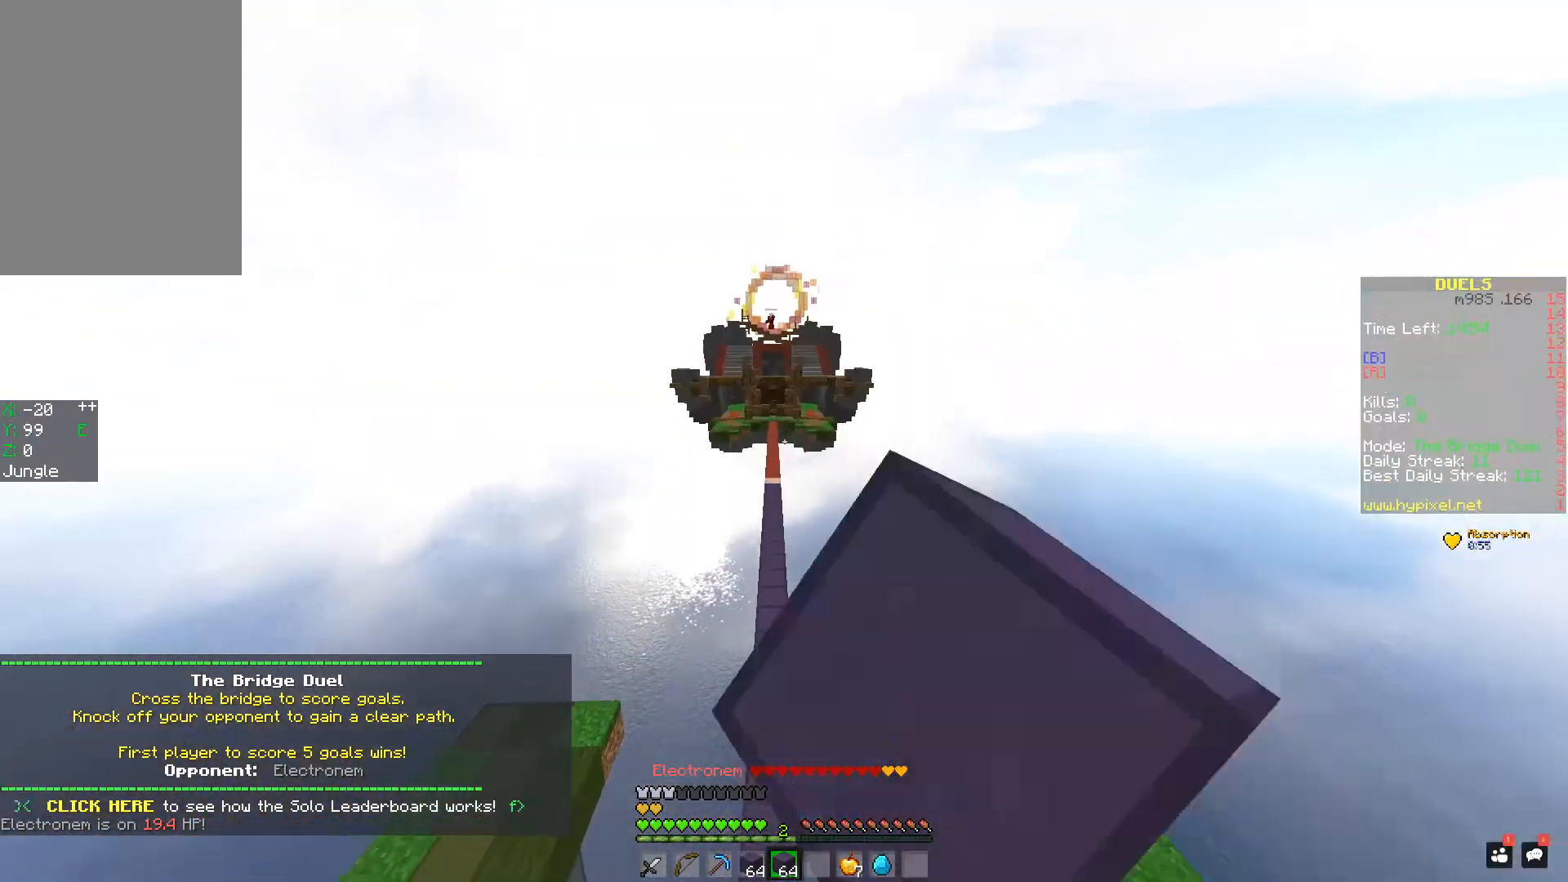
{"keys": ["space", "w"], "mouse": [], "events": []}
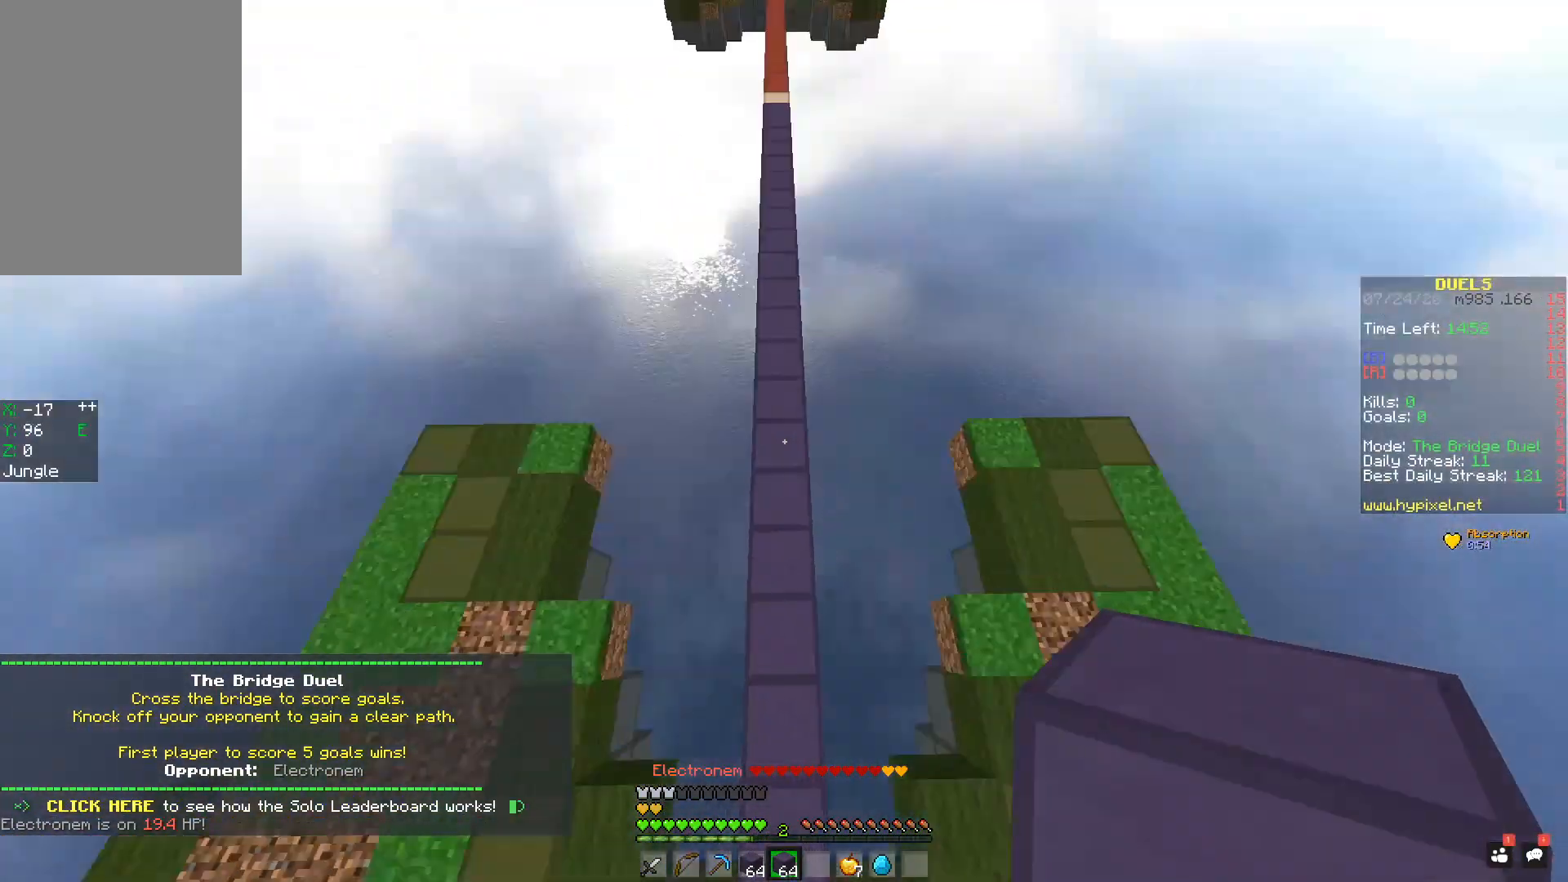
{"keys": ["space", "w"], "mouse": [], "events": [[167, "mouse_right", "down"], [250, "mouse_left", "down"], [250, "mouse_right", "up"], [400, "mouse_left", "up"]]}
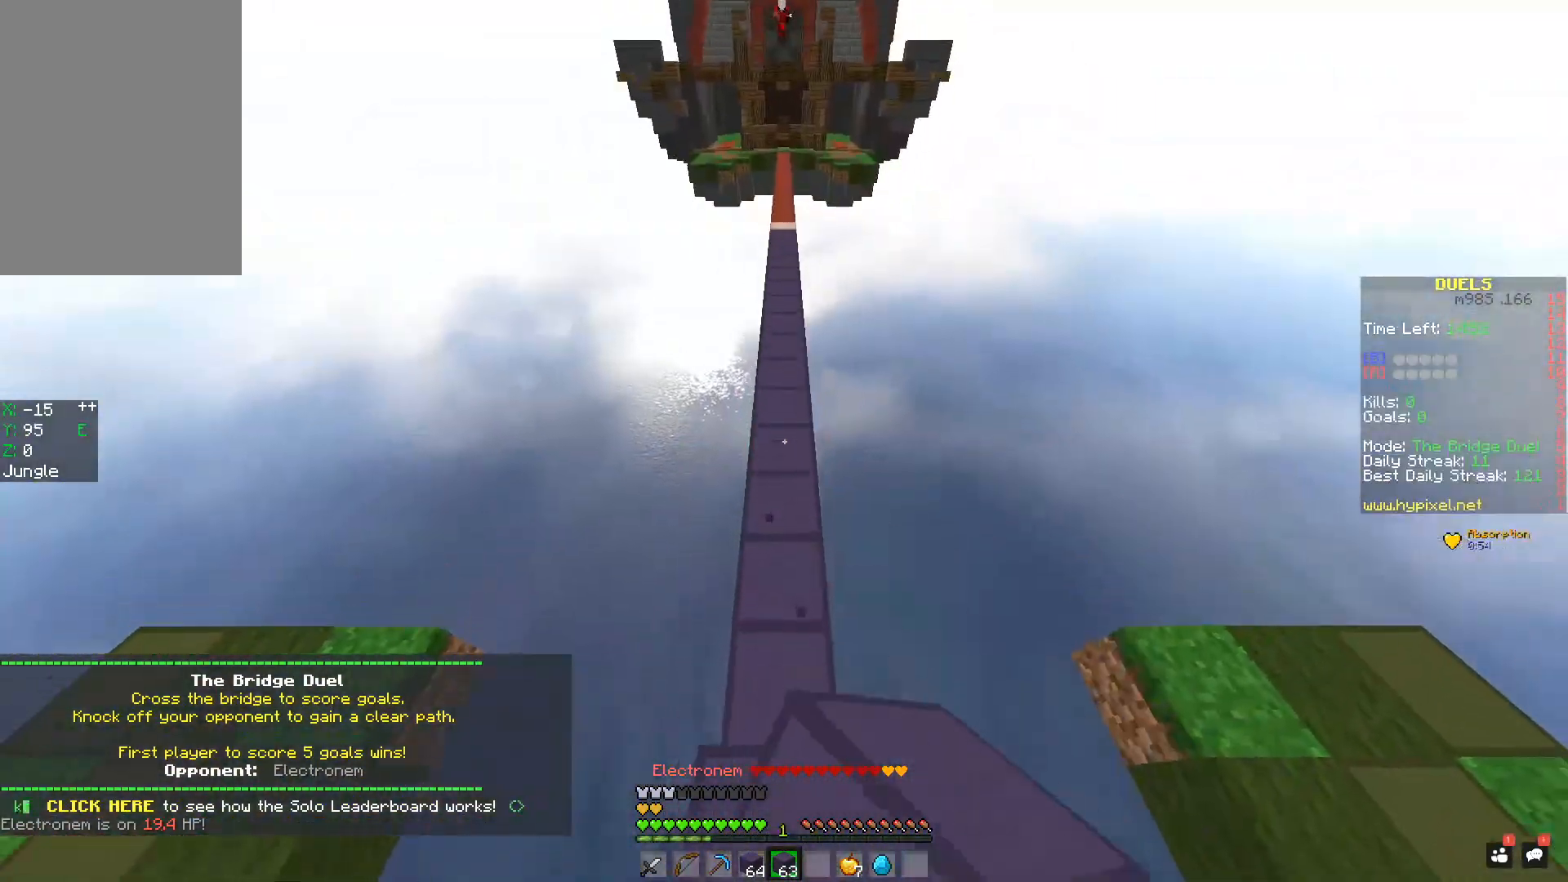
{"keys": ["space", "w"], "mouse": [], "events": [[200, "mouse_right", "down"], [251, "mouse_left", "down"], [301, "mouse_right", "up"], [401, "mouse_left", "up"]]}
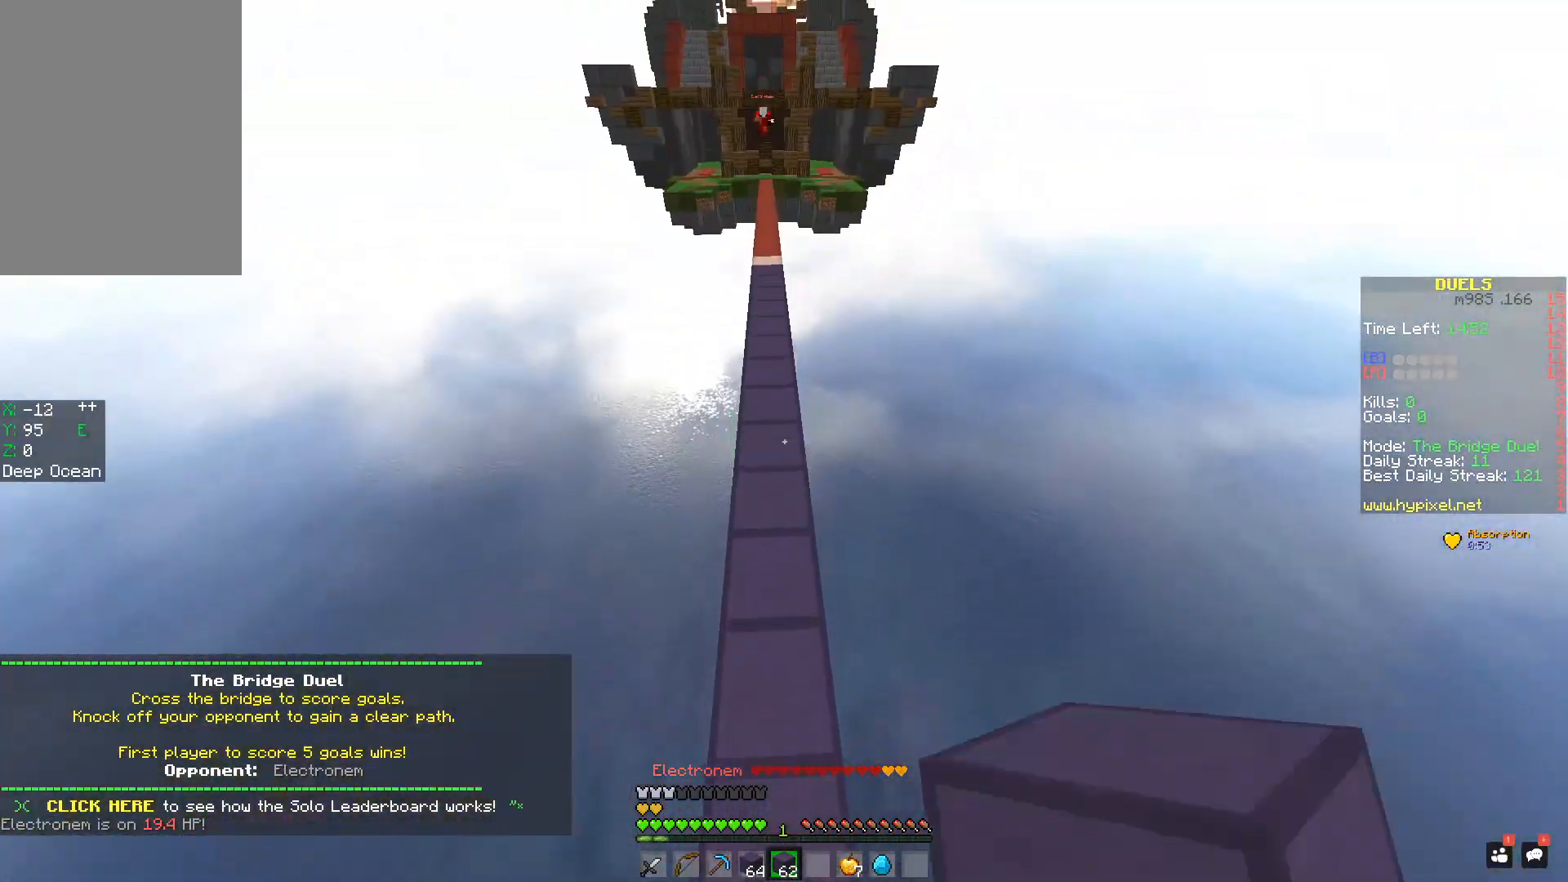
{"keys": ["space", "w"], "mouse": [], "events": [[200, "mouse_right", "down"], [300, "mouse_left", "down"], [350, "mouse_right", "up"], [450, "mouse_left", "up"]]}
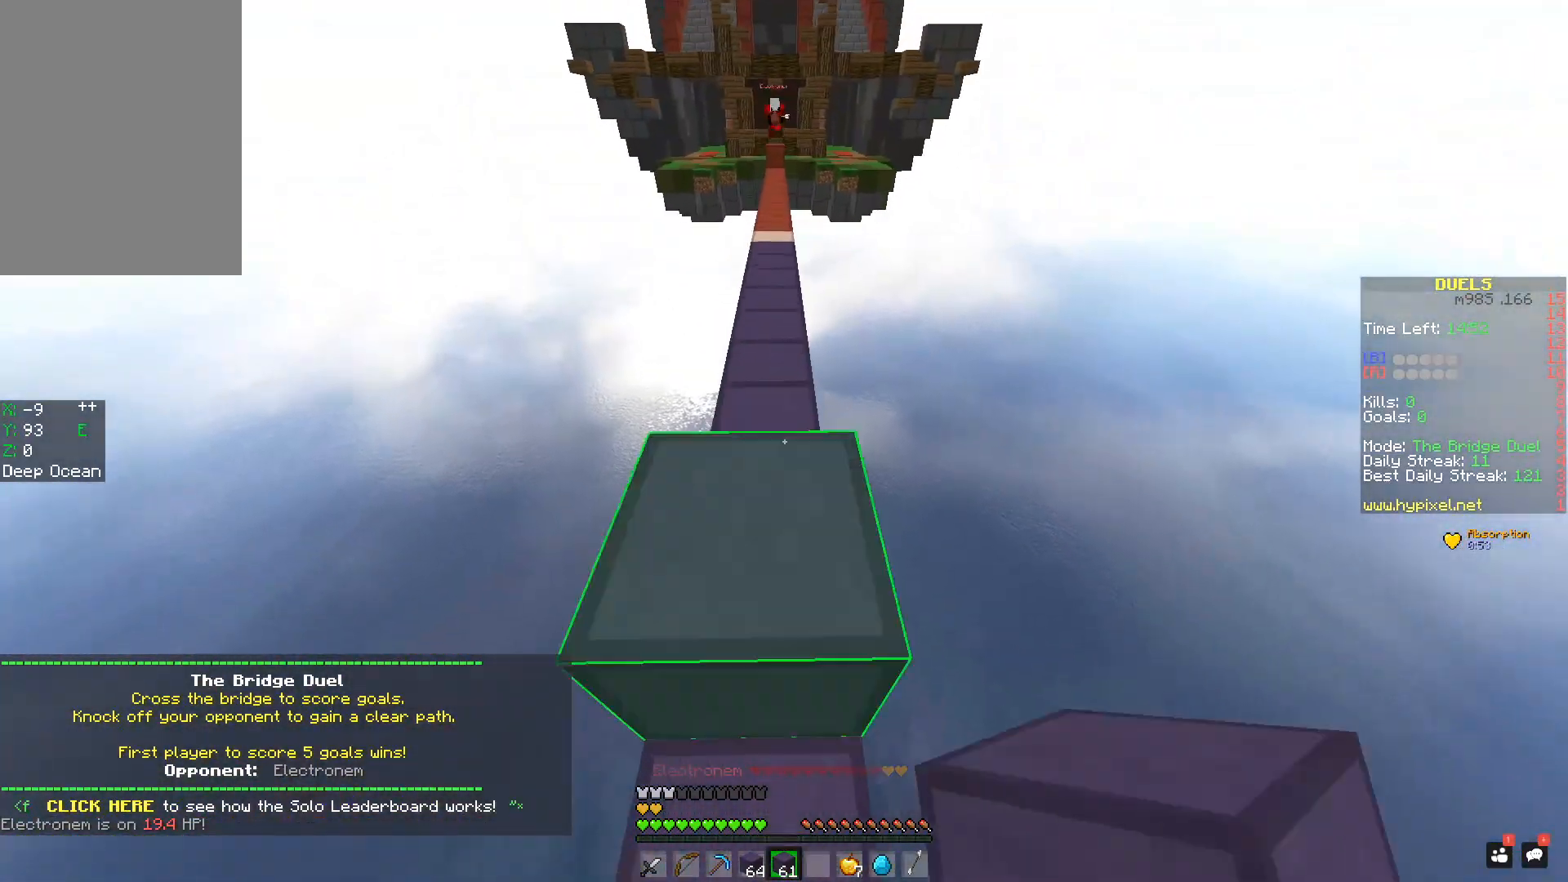
{"keys": ["w"], "mouse": ["left"], "events": [[134, "mouse_left", "down"], [184, "mouse_left", "up"], [234, "mouse_left", "down"], [384, "mouse_left", "up"], [434, "mouse_left", "down"], [434, "space", "up"]]}
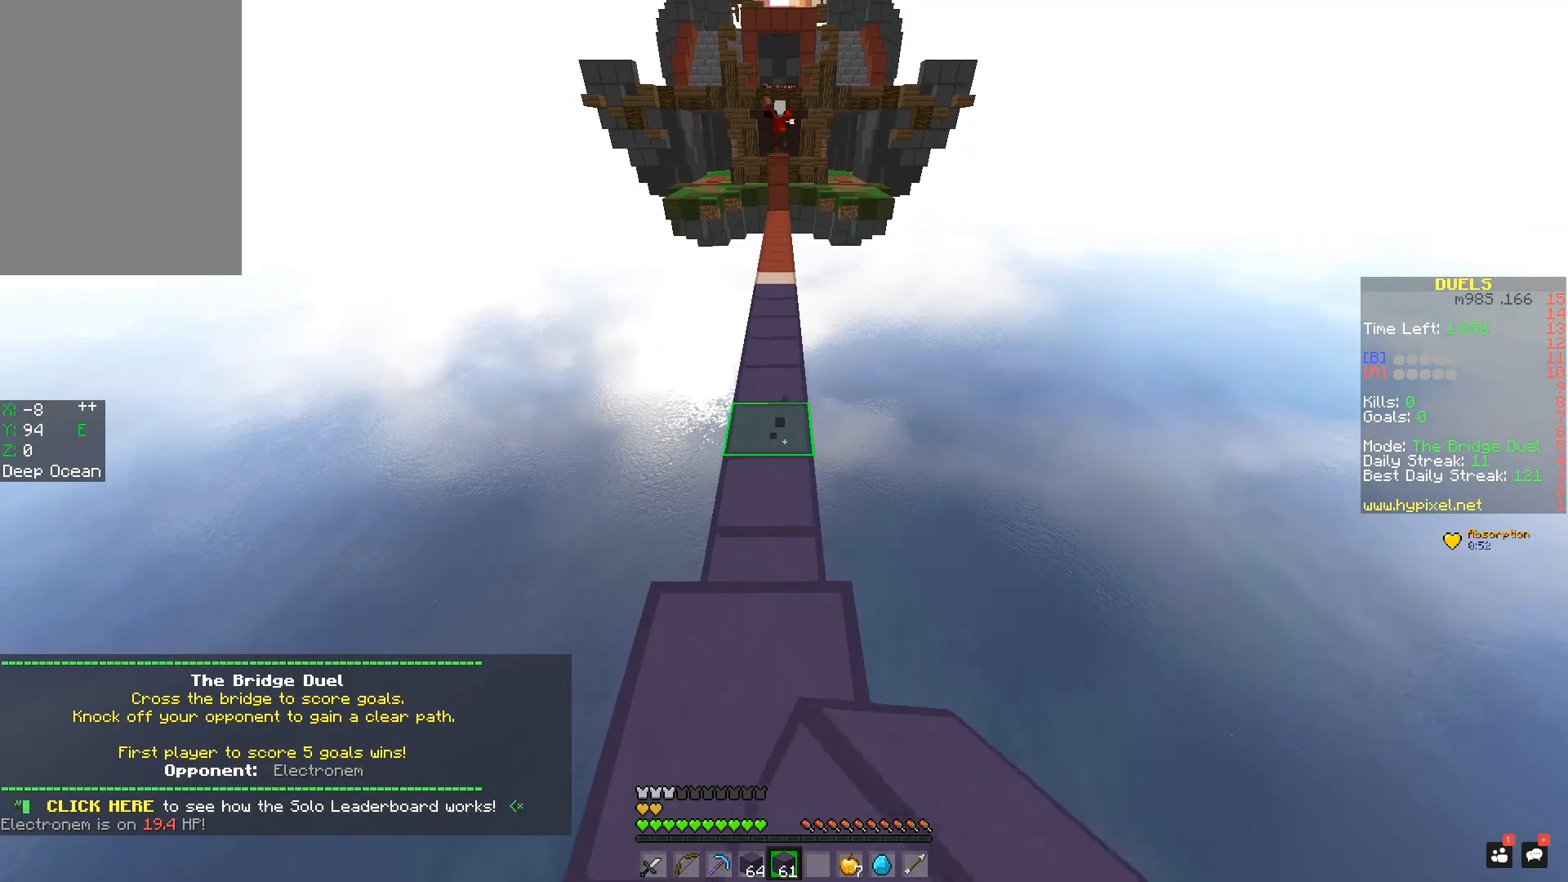
{"keys": ["a", "w"], "mouse": [], "events": [[33, "mouse_left", "up"], [133, "mouse_right", "down"], [233, "mouse_left", "down"], [233, "space", "down"], [283, "mouse_right", "up"], [384, "a", "down"], [384, "space", "up"], [484, "mouse_left", "up"]]}
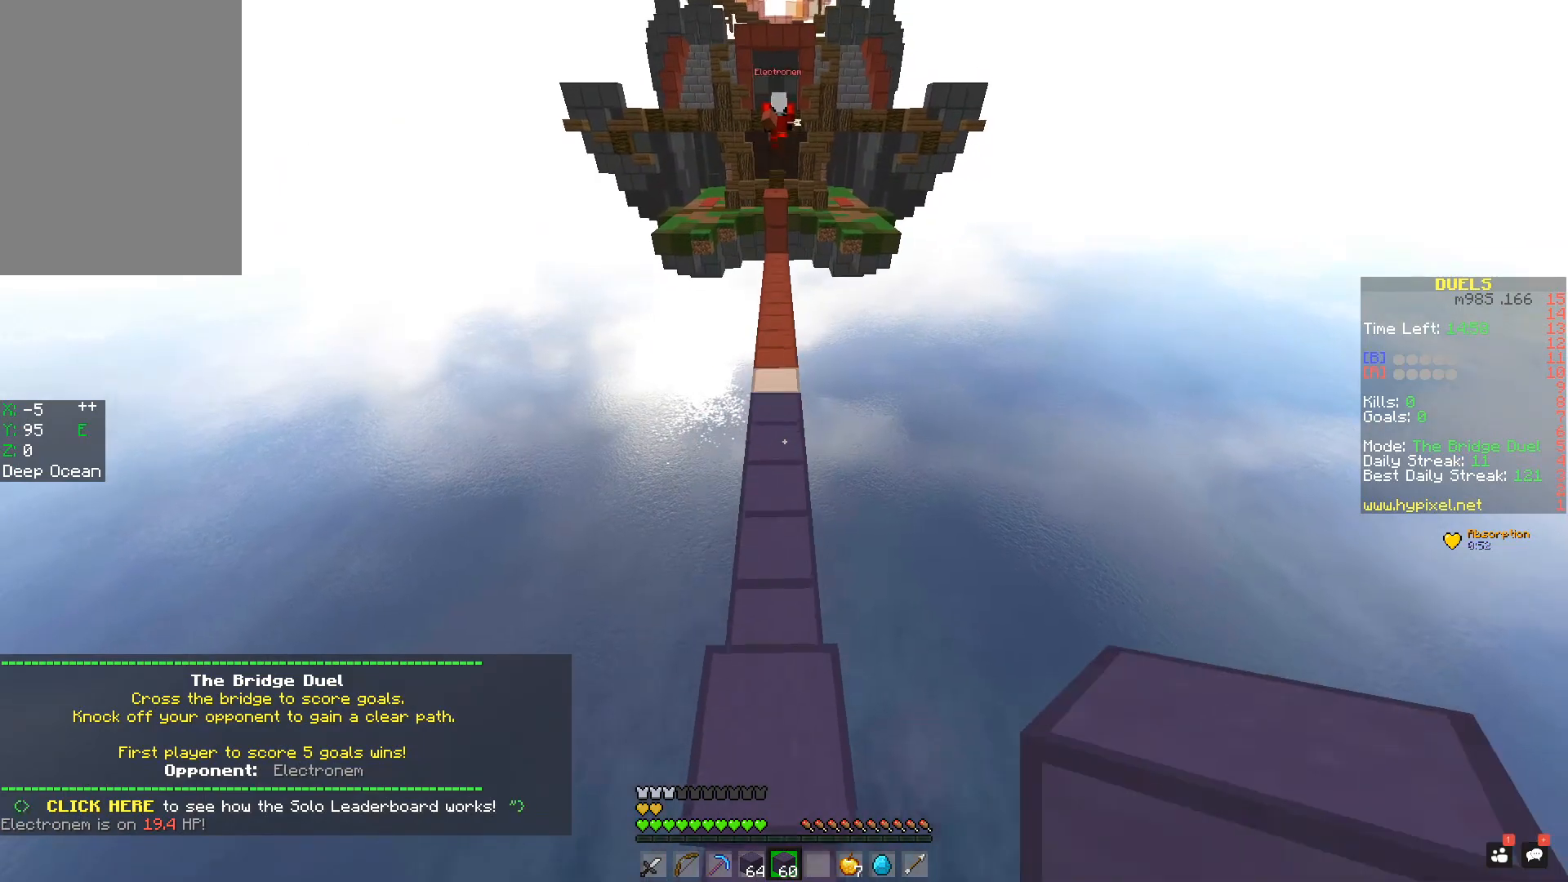
{"keys": ["space", "w"], "mouse": ["left"], "events": [[84, "a", "up"], [301, "mouse_right", "down"], [334, "space", "down"], [384, "mouse_left", "down"], [484, "mouse_right", "up"]]}
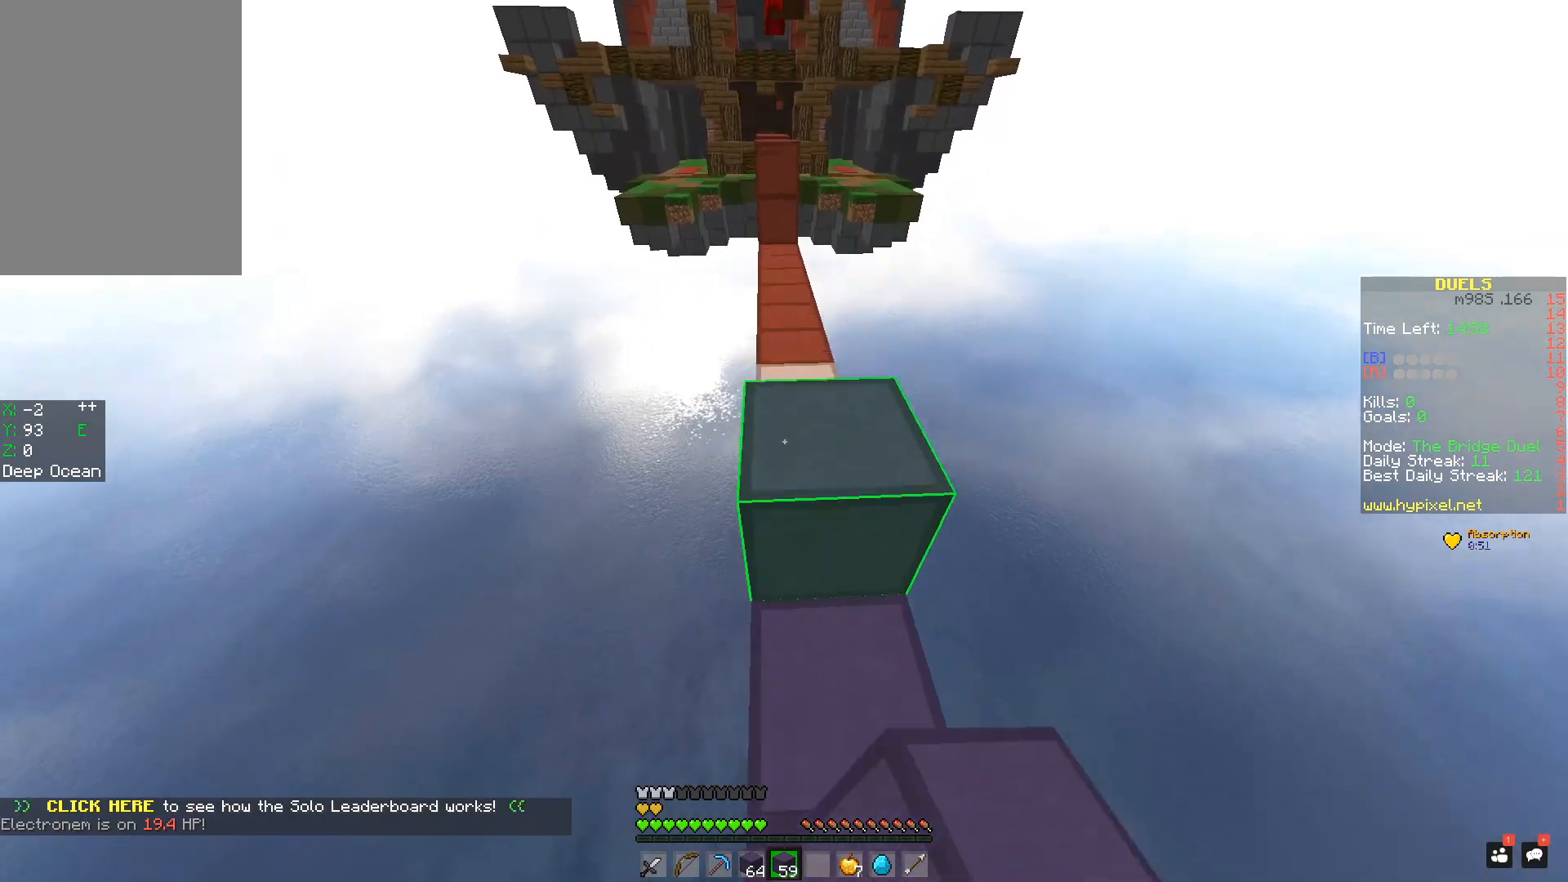
{"keys": ["a", "space", "w"], "mouse": [], "events": [[33, "mouse_left", "up"], [33, "space", "up"], [283, "a", "down"], [333, "space", "down"]]}
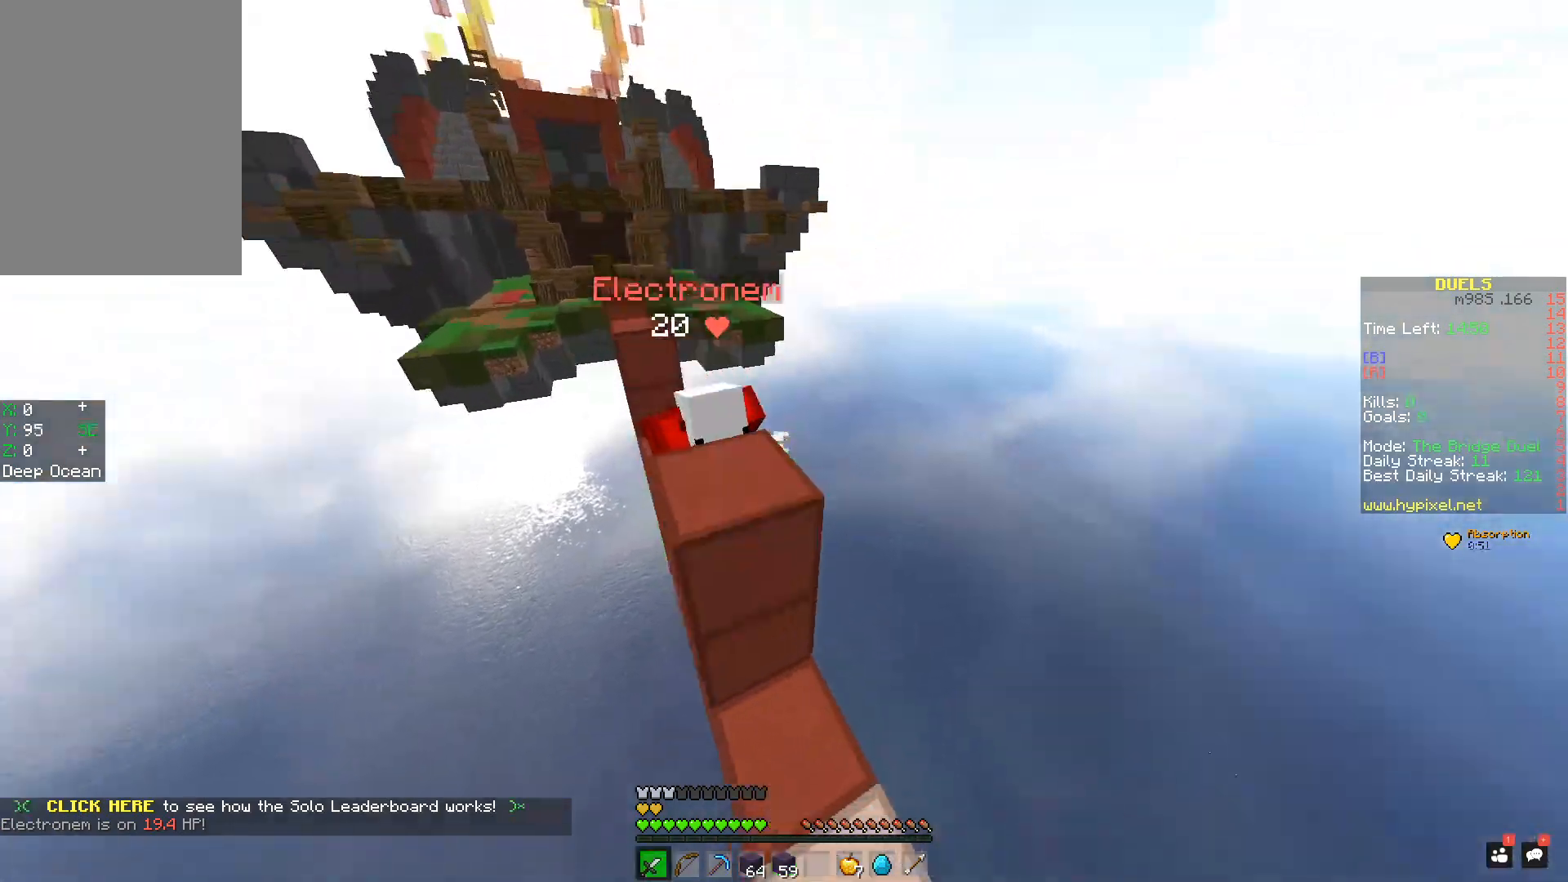
{"keys": ["a", "w"], "mouse": [], "events": [[34, "a", "up"], [34, "mouse_left", "down"], [84, "space", "up"], [134, "d", "down"], [184, "mouse_left", "up"], [234, "mouse_left", "down"], [284, "d", "up"], [284, "mouse_left", "up"], [317, "mouse_left", "down"], [334, "a", "down"], [384, "mouse_left", "up"], [434, "mouse_left", "down"], [467, "mouse_left", "up"]]}
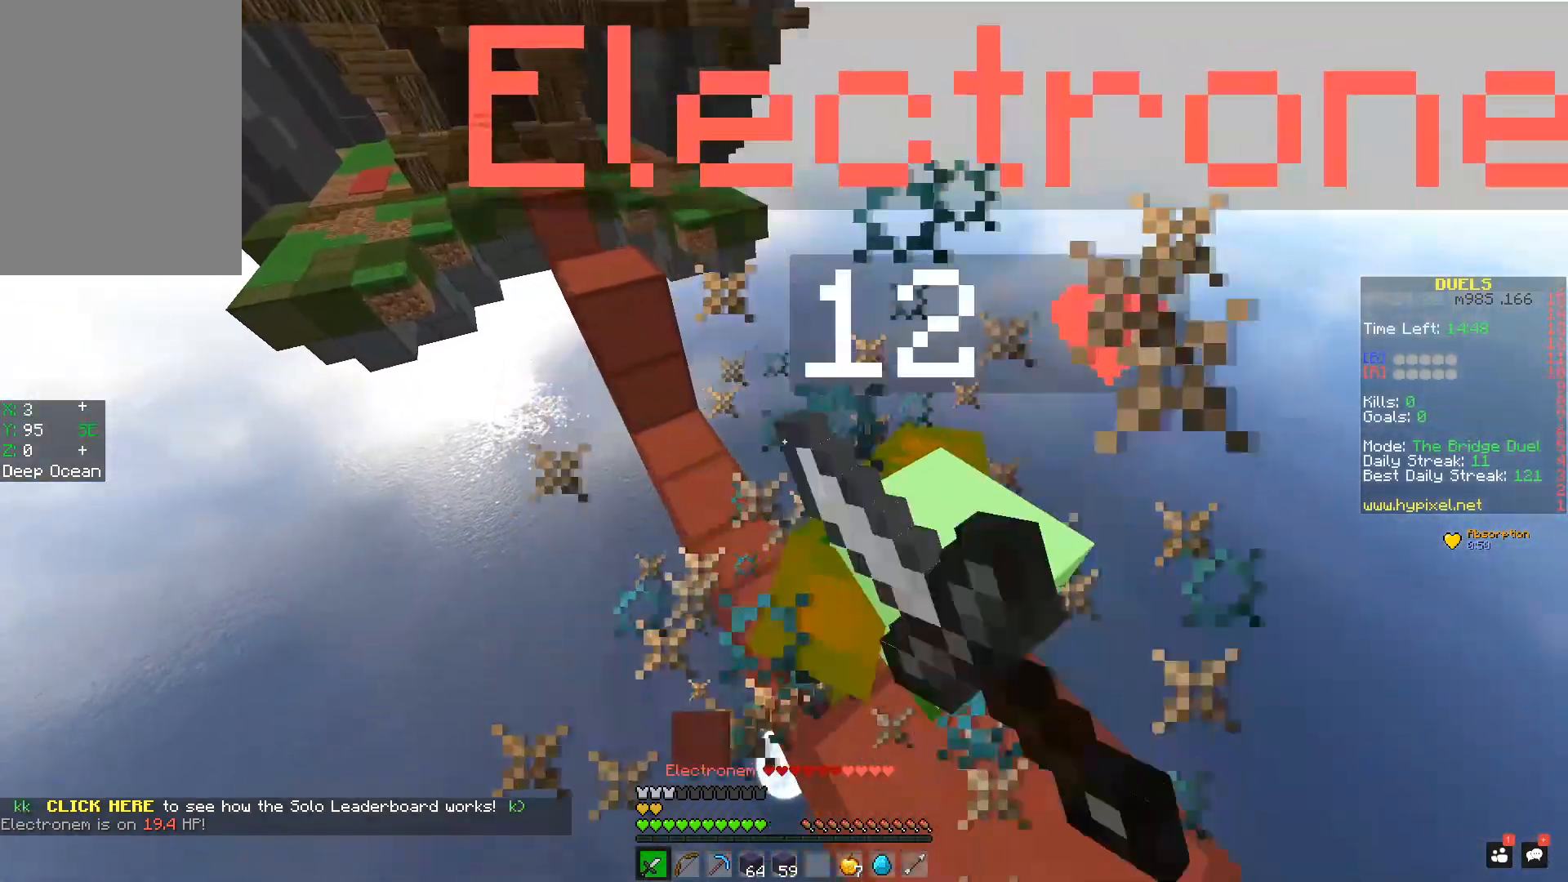
{"keys": ["w"], "mouse": ["right"], "events": [[33, "space", "down"], [283, "a", "up"], [333, "space", "up"], [434, "mouse_right", "down"]]}
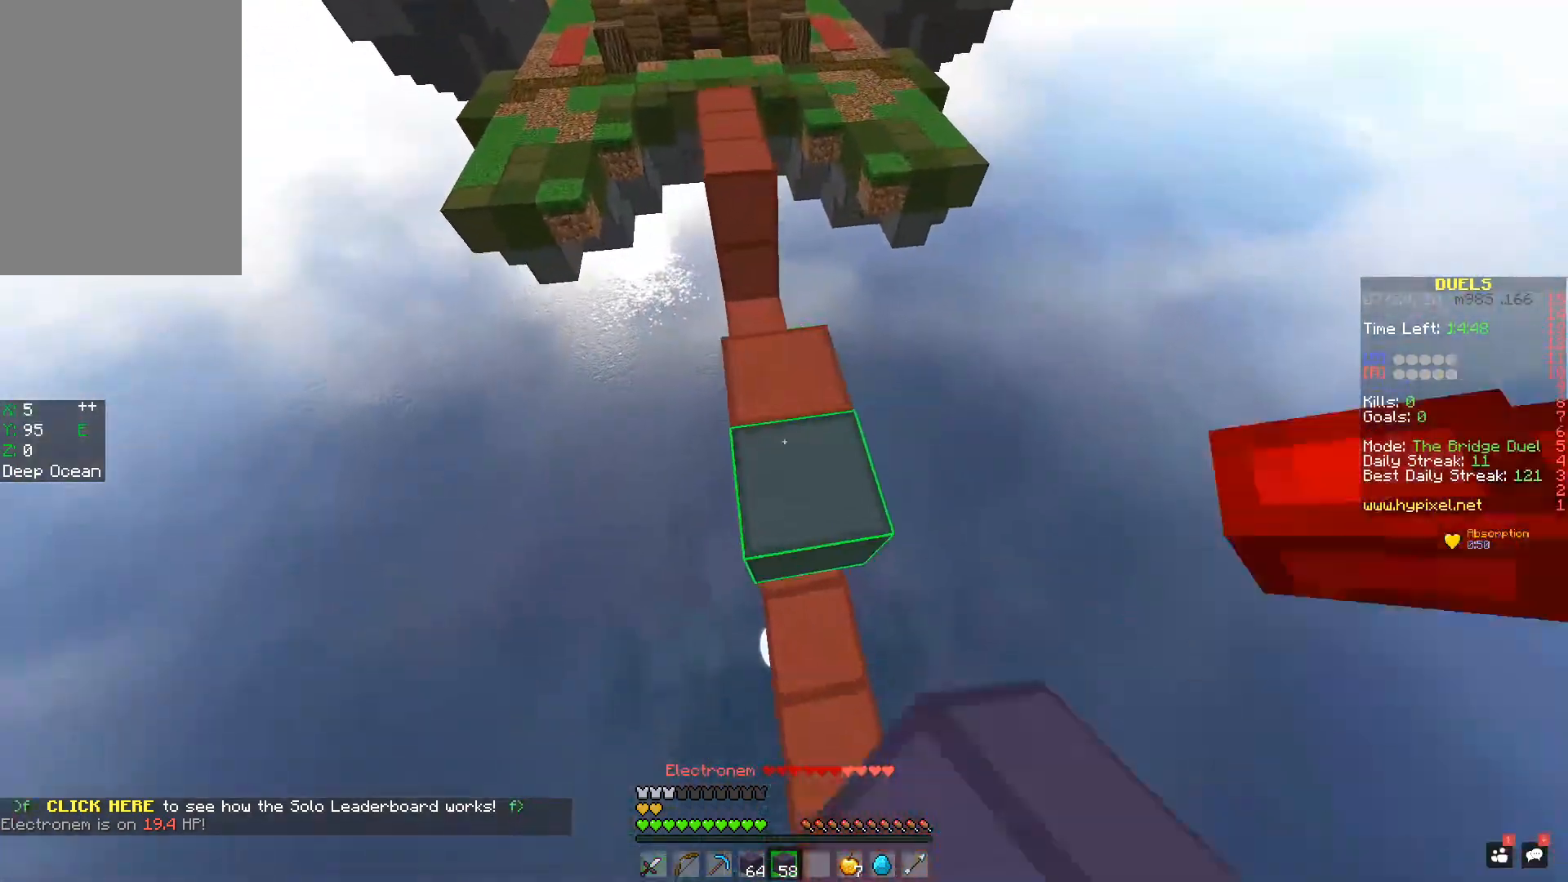
{"keys": ["space", "w"], "mouse": ["right"], "events": [[84, "mouse_left", "down"], [84, "mouse_right", "up"], [184, "mouse_left", "up"], [334, "space", "down"], [434, "mouse_right", "down"]]}
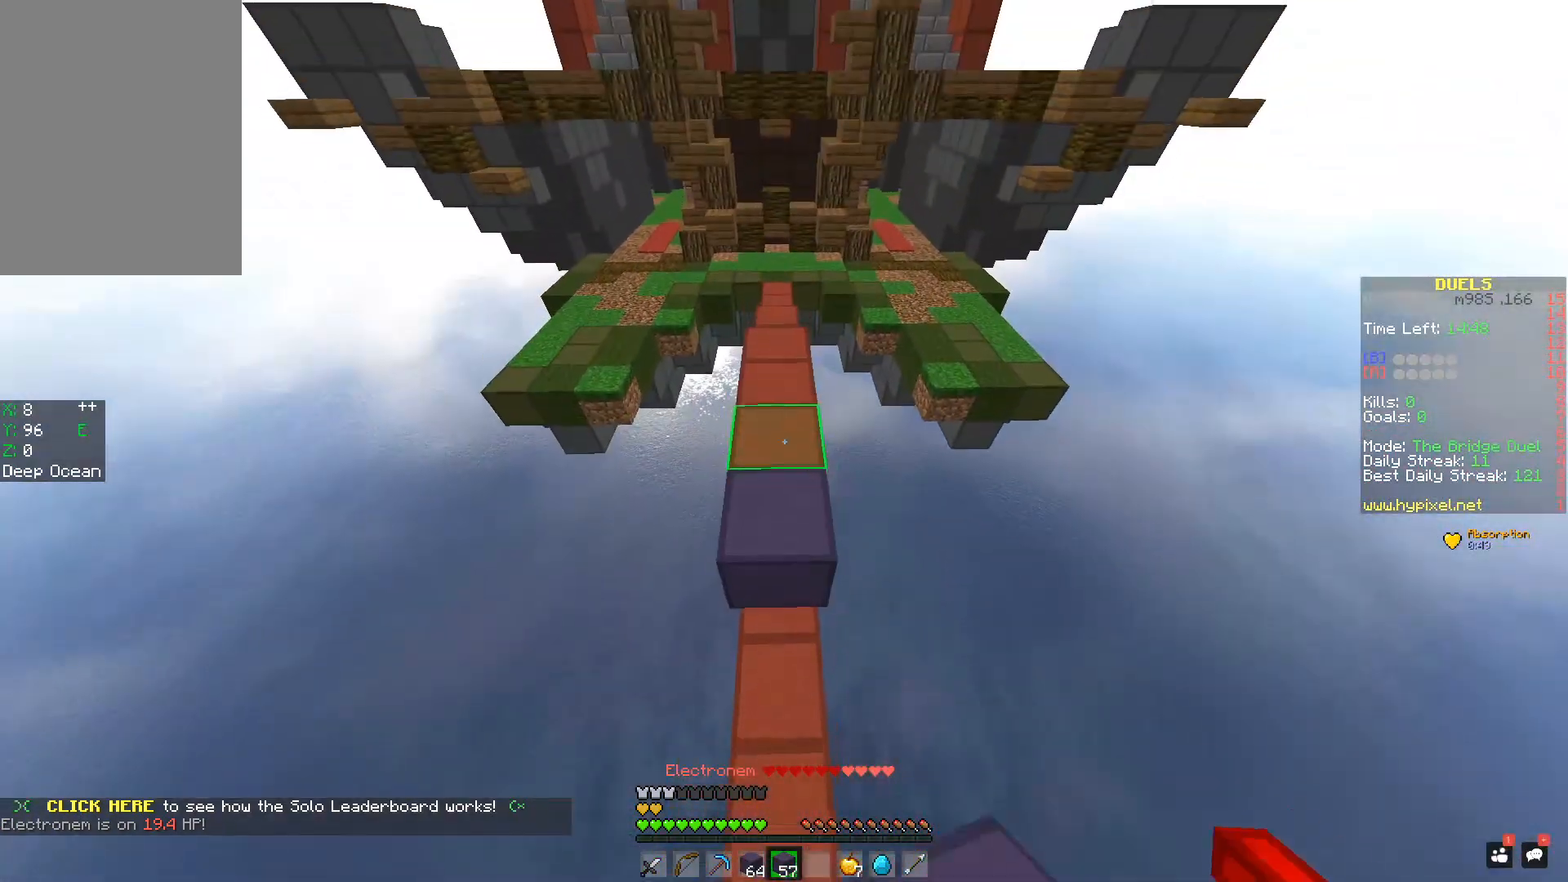
{"keys": ["a", "w"], "mouse": [], "events": [[33, "mouse_left", "down"], [83, "mouse_right", "up"], [133, "mouse_left", "up"], [167, "space", "up"], [333, "a", "down"]]}
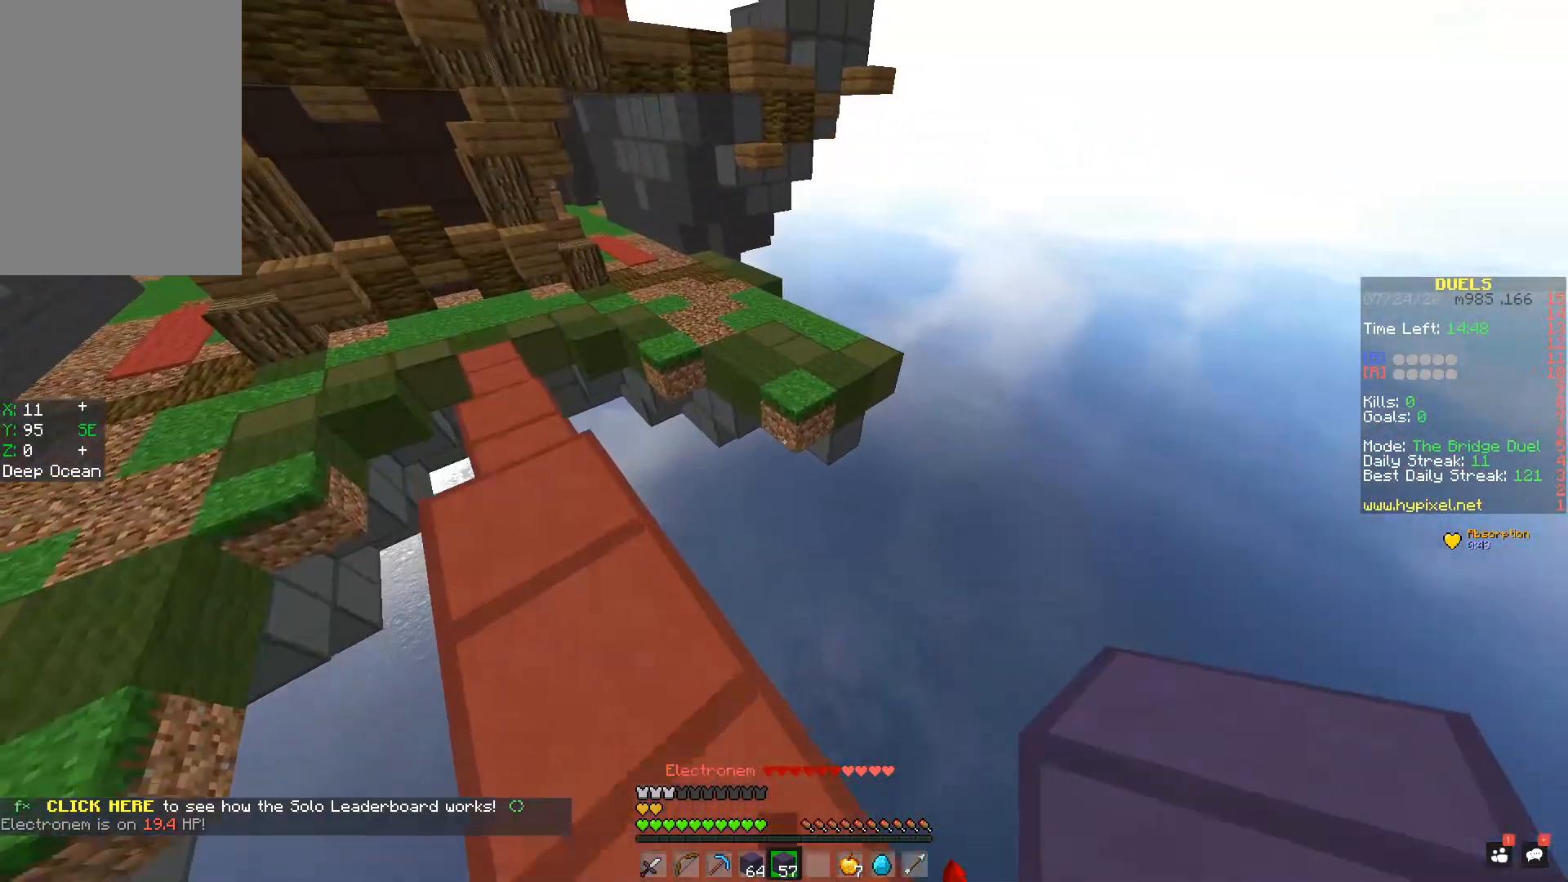
{"keys": ["d", "space", "w"], "mouse": [], "events": [[84, "a", "up"], [251, "space", "down"], [484, "d", "down"]]}
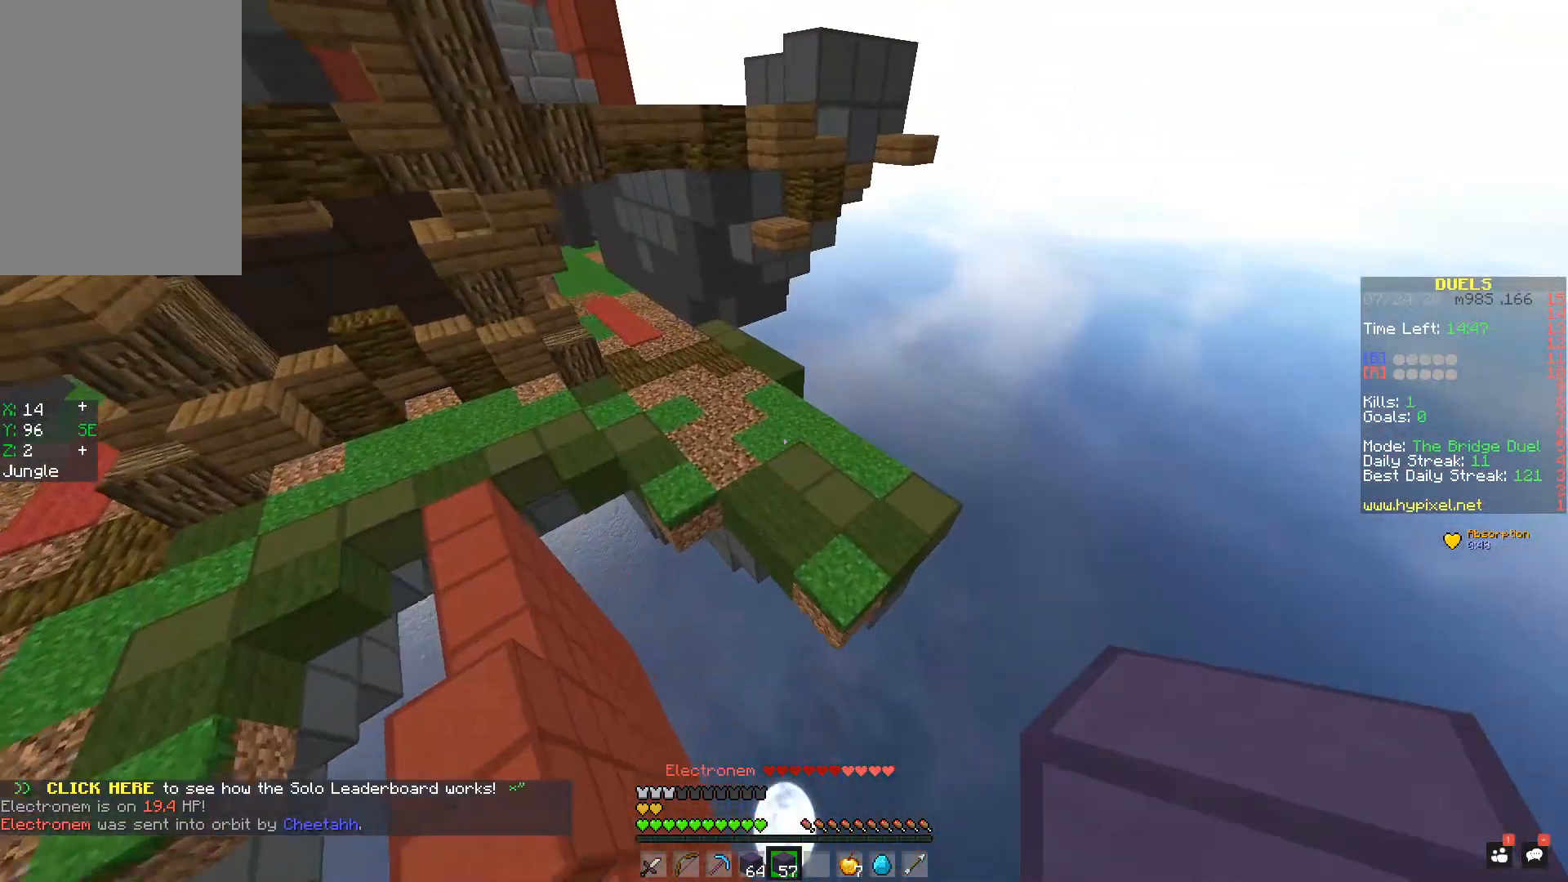
{"keys": ["space", "w"], "mouse": [], "events": [[133, "d", "up"]]}
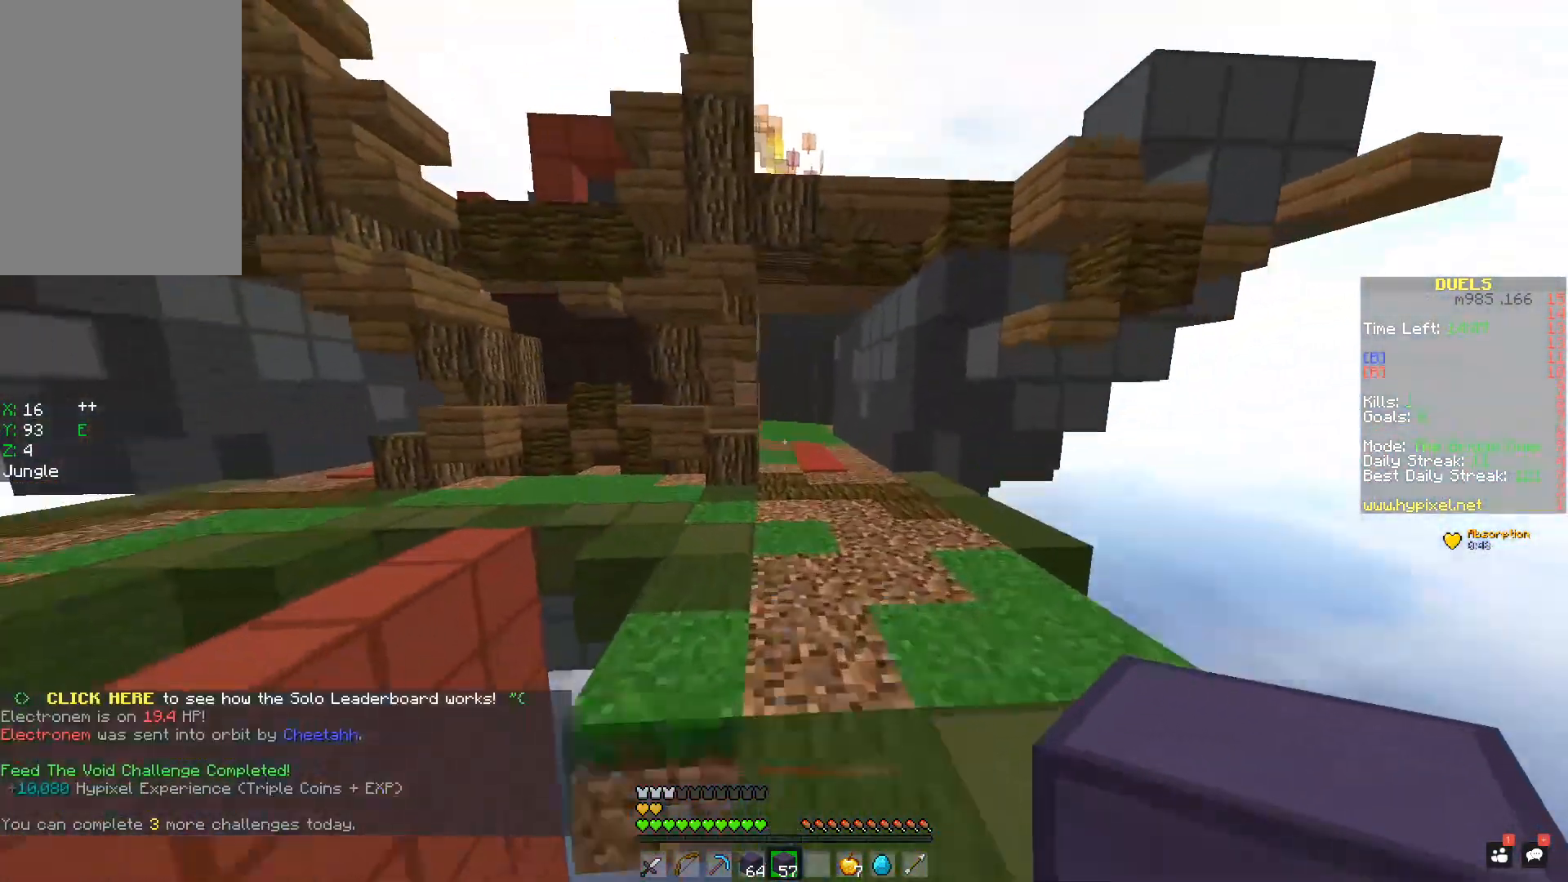
{"keys": ["d", "space", "w"], "mouse": [], "events": [[134, "d", "down"]]}
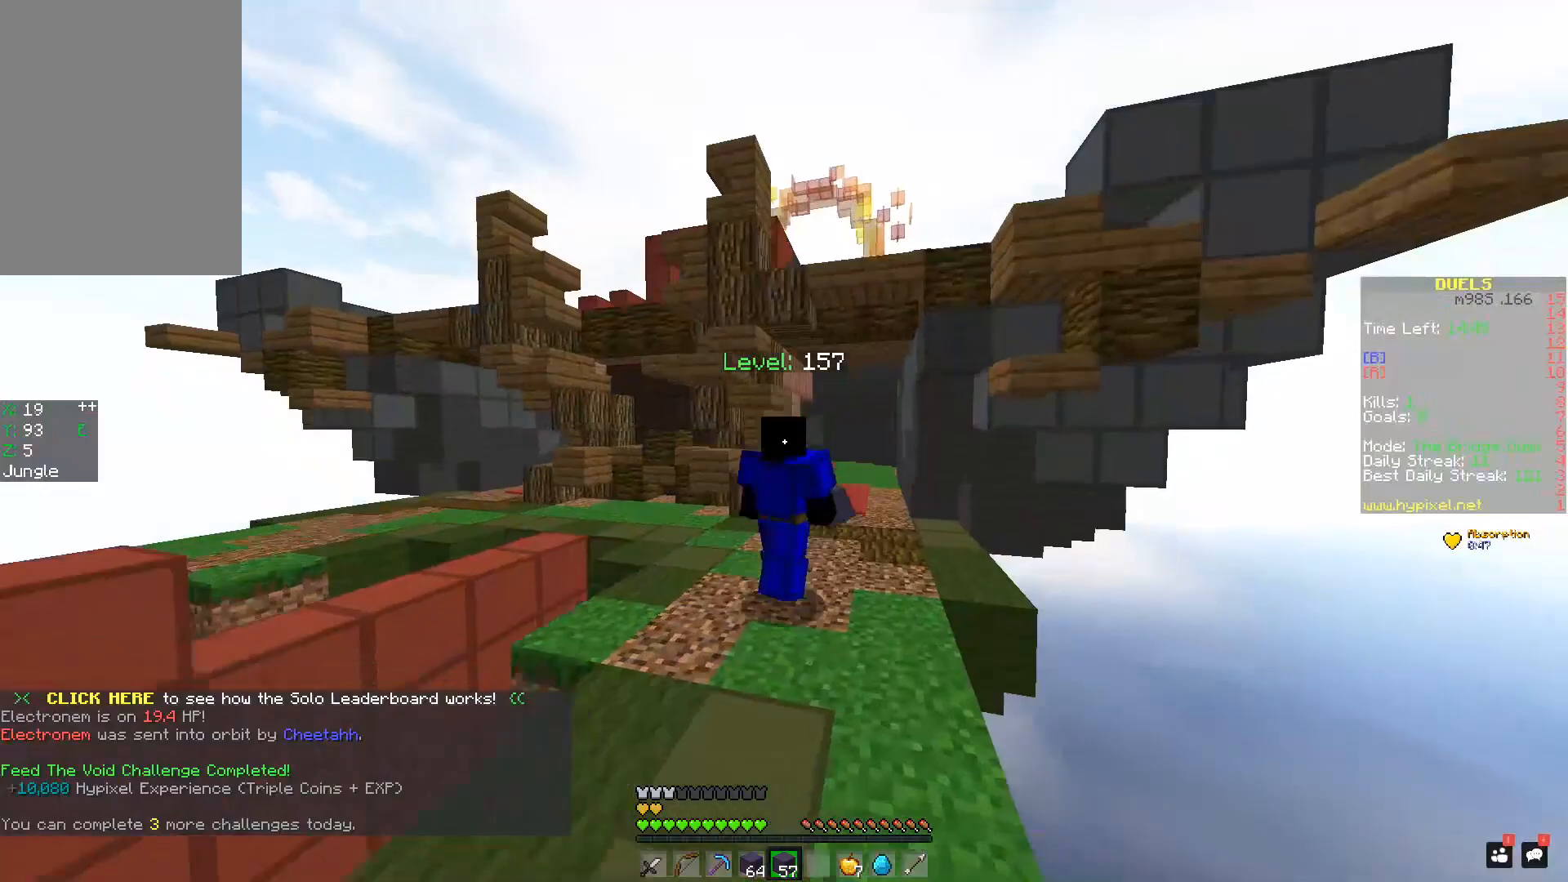
{"keys": ["d", "space", "w"], "mouse": ["left"], "events": [[50, "mouse_left", "down"], [100, "mouse_left", "up"], [133, "mouse_left", "down"], [250, "mouse_left", "up"], [283, "mouse_left", "down"], [400, "mouse_left", "up"], [434, "mouse_left", "down"]]}
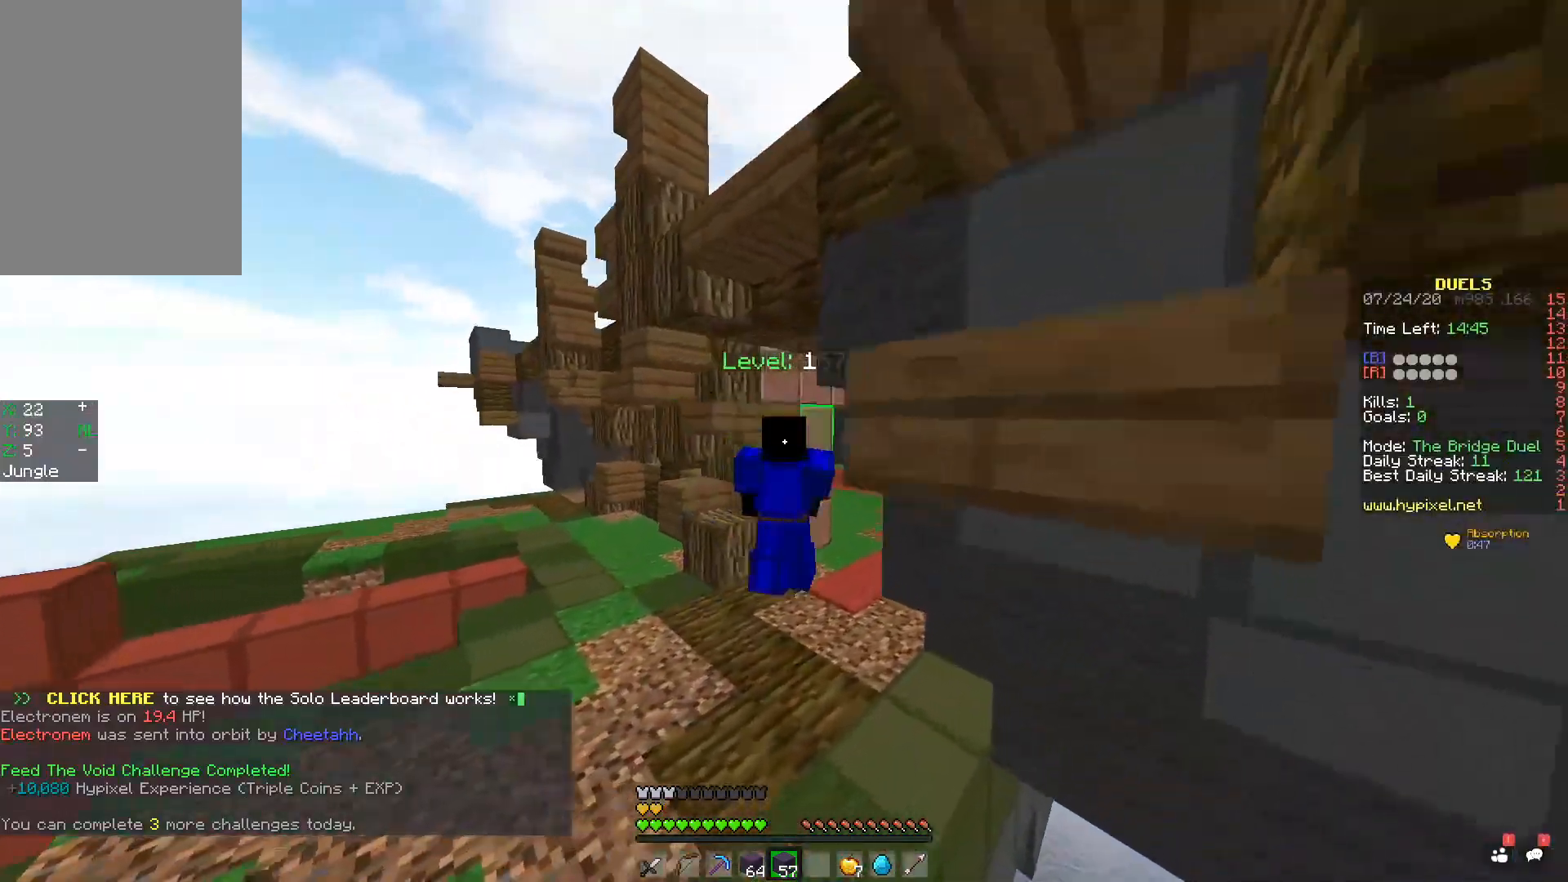
{"keys": ["d", "space", "w"], "mouse": [], "events": [[50, "mouse_left", "up"], [84, "mouse_left", "down"], [184, "mouse_left", "up"], [234, "mouse_left", "down"], [284, "mouse_left", "up"], [384, "mouse_left", "down"], [484, "mouse_left", "up"]]}
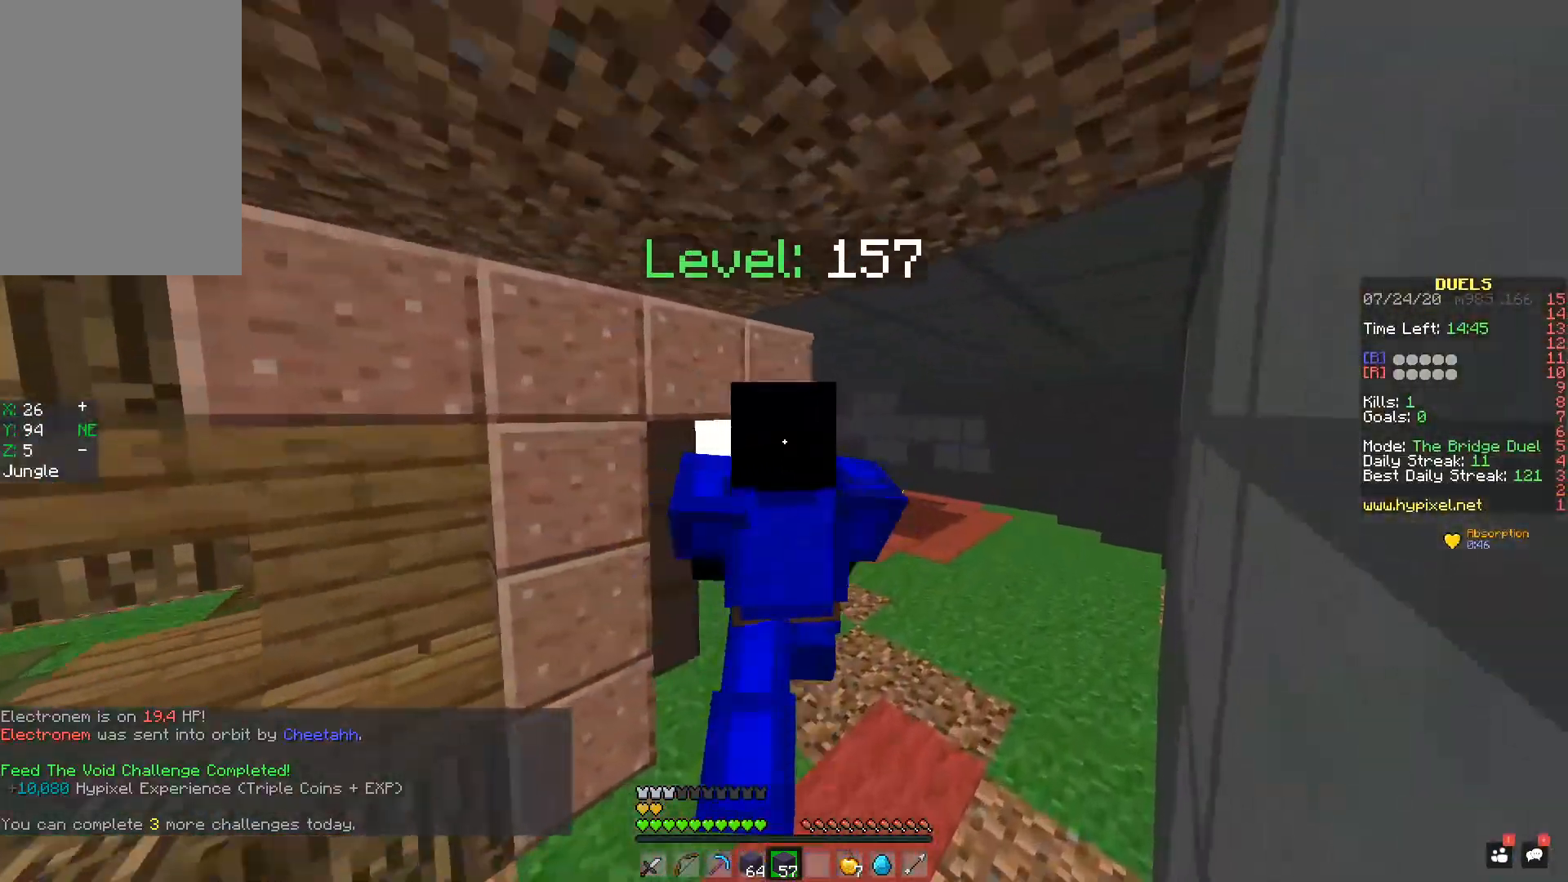
{"keys": ["d", "space", "w"], "mouse": [], "events": [[33, "mouse_left", "down"], [133, "mouse_left", "up"], [183, "mouse_left", "down"], [283, "mouse_left", "up"], [333, "mouse_left", "down"], [434, "mouse_left", "up"]]}
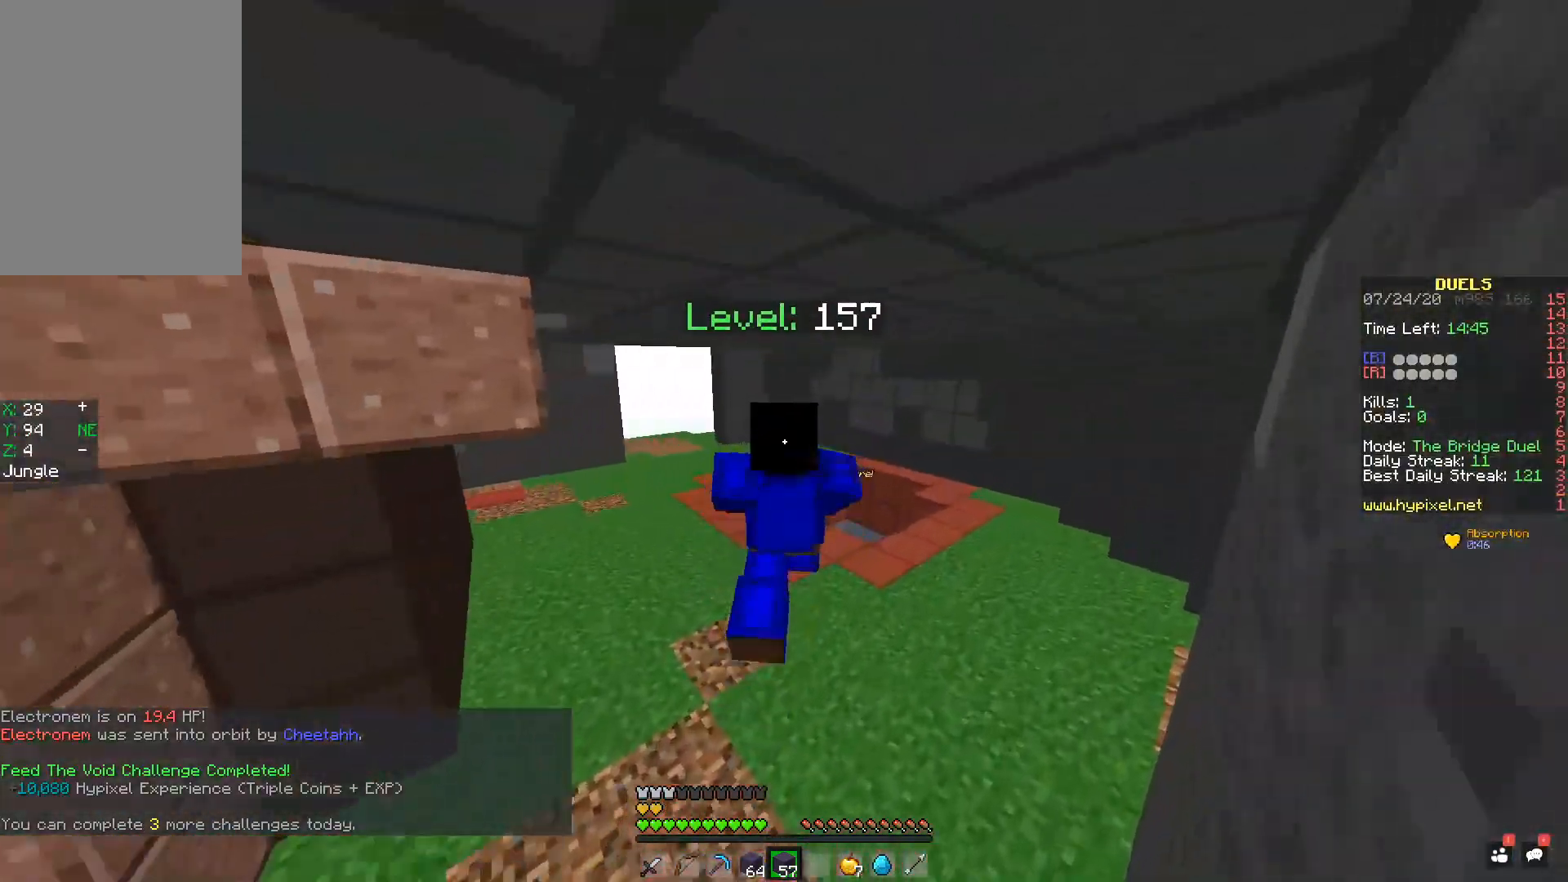
{"keys": ["space", "w"], "mouse": [], "events": [[184, "d", "up"]]}
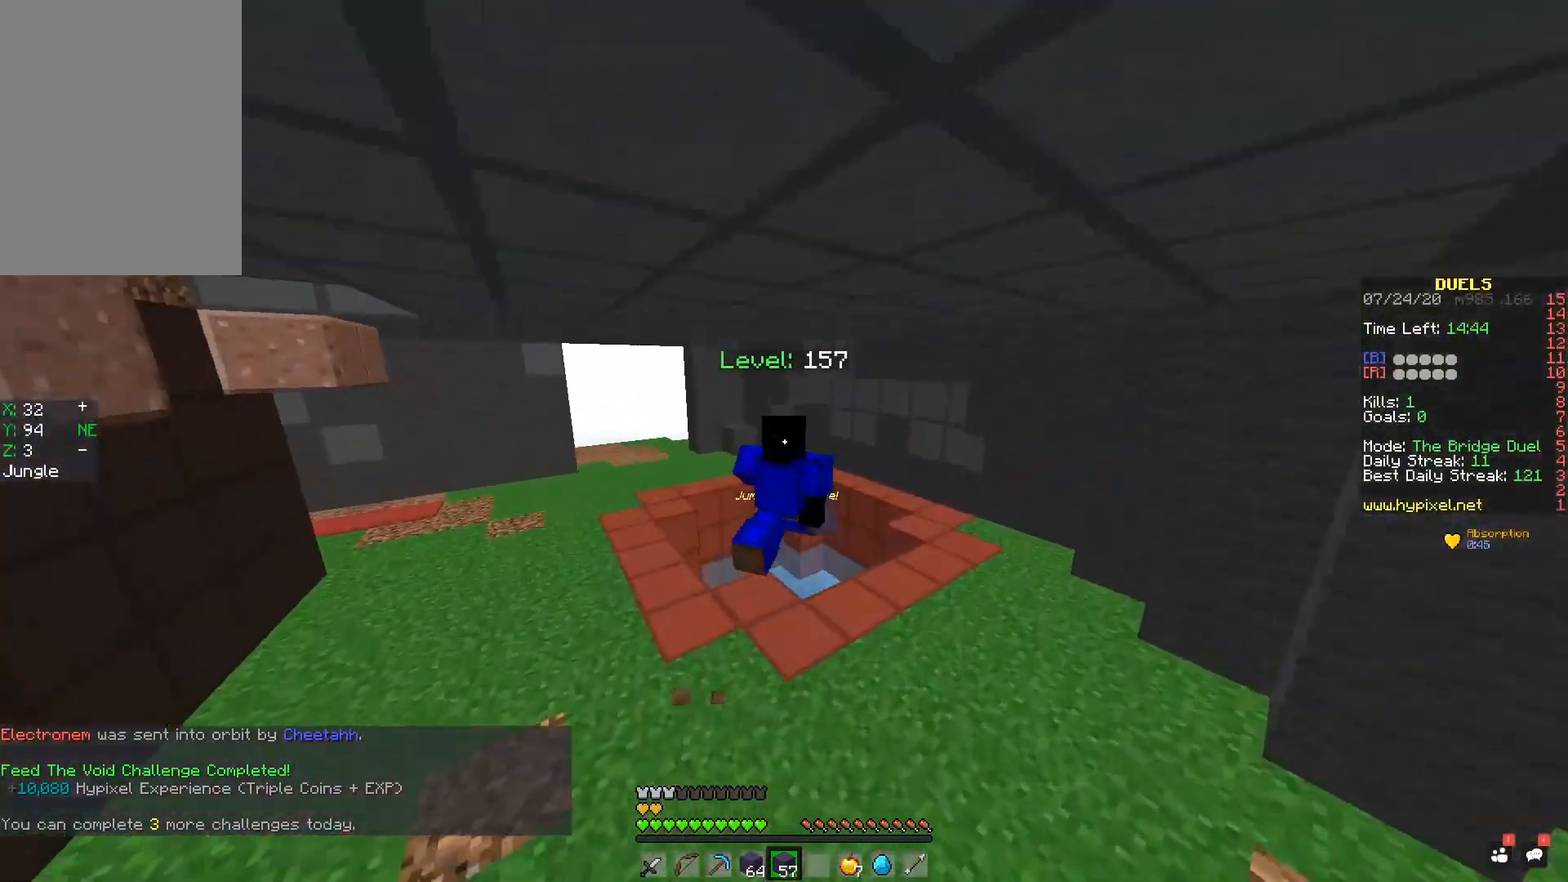
{"keys": ["d", "w"], "mouse": ["left", "right"], "events": [[83, "d", "down"], [183, "space", "up"], [434, "mouse_right", "down"], [484, "mouse_left", "down"]]}
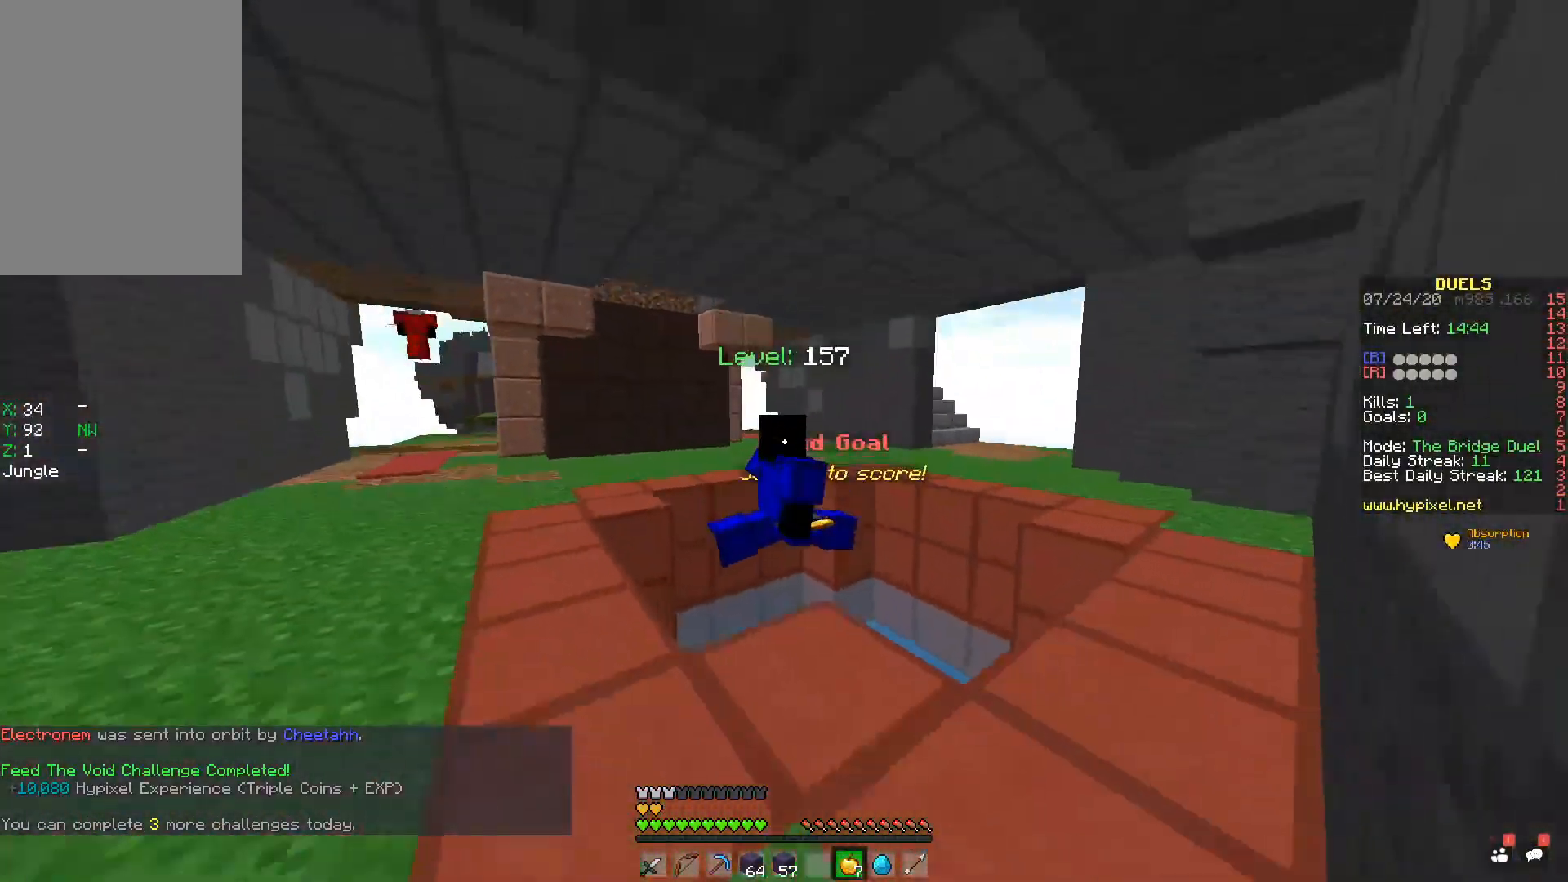
{"keys": ["space", "w"], "mouse": [], "events": [[184, "d", "up"], [484, "mouse_left", "up"], [484, "space", "down"], [501, "mouse_right", "up"]]}
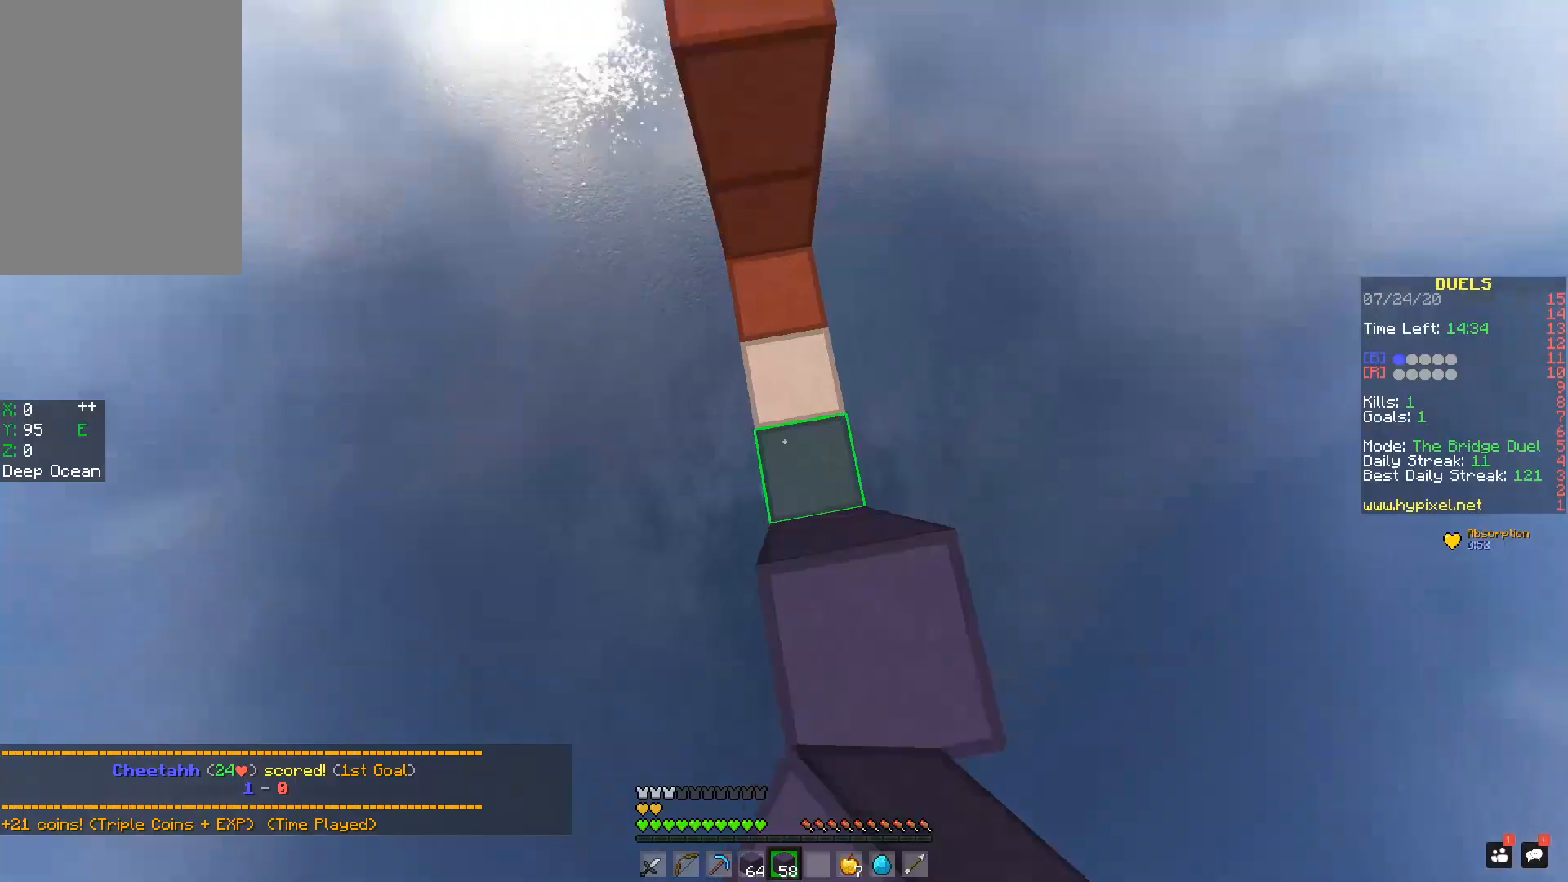
{"keys": ["a", "w"], "mouse": ["left"], "events": [[133, "mouse_left", "down"], [183, "a", "down"], [200, "space", "up"], [250, "mouse_left", "up"], [384, "mouse_left", "down"], [450, "mouse_left", "up"], [484, "mouse_left", "down"]]}